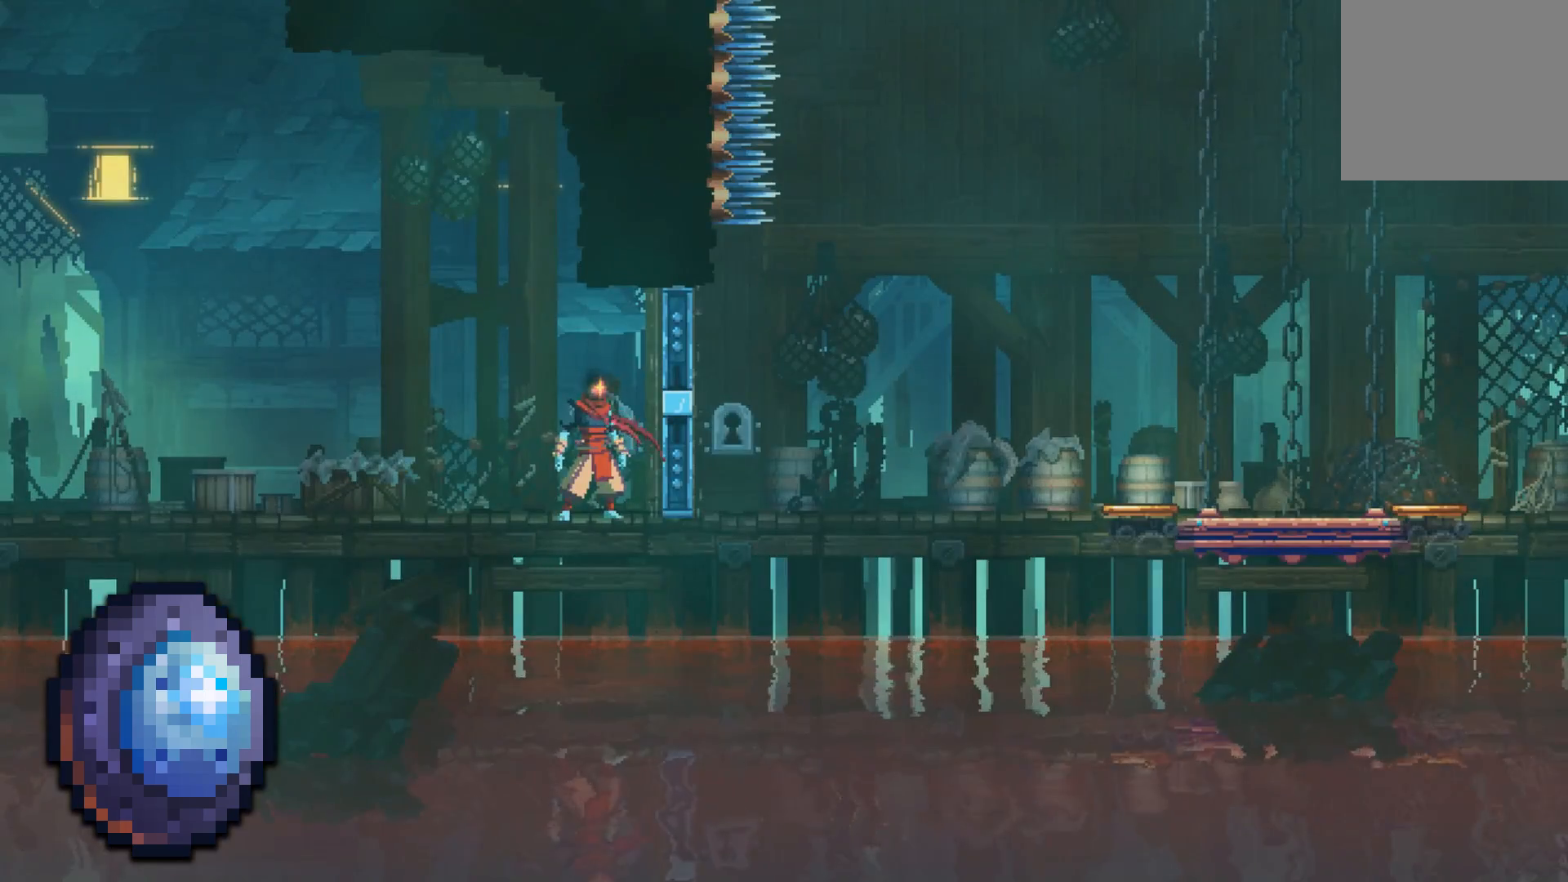
Gameplay with a controller (Xbox layout); each line is a JSON object with the inputs held at the frame after it. "events" lists button and stick changes between this image and that frame as [ms after this image, input, new state], when the widget could be followed in between. Not read: HOME left_stick right_stick.
{"buttons": [], "events": []}
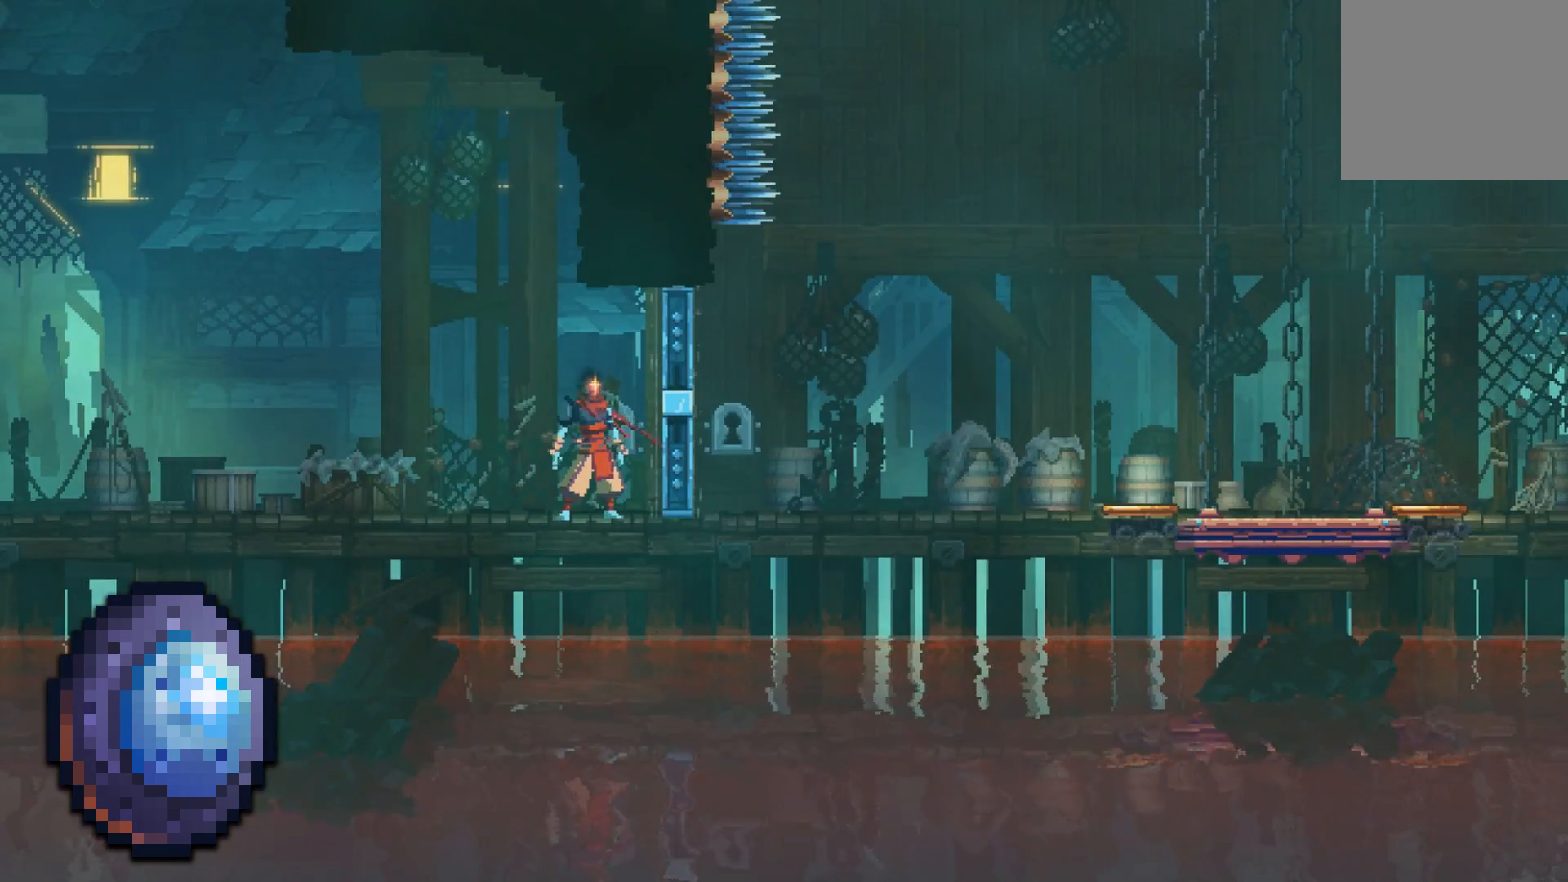
{"buttons": [], "events": []}
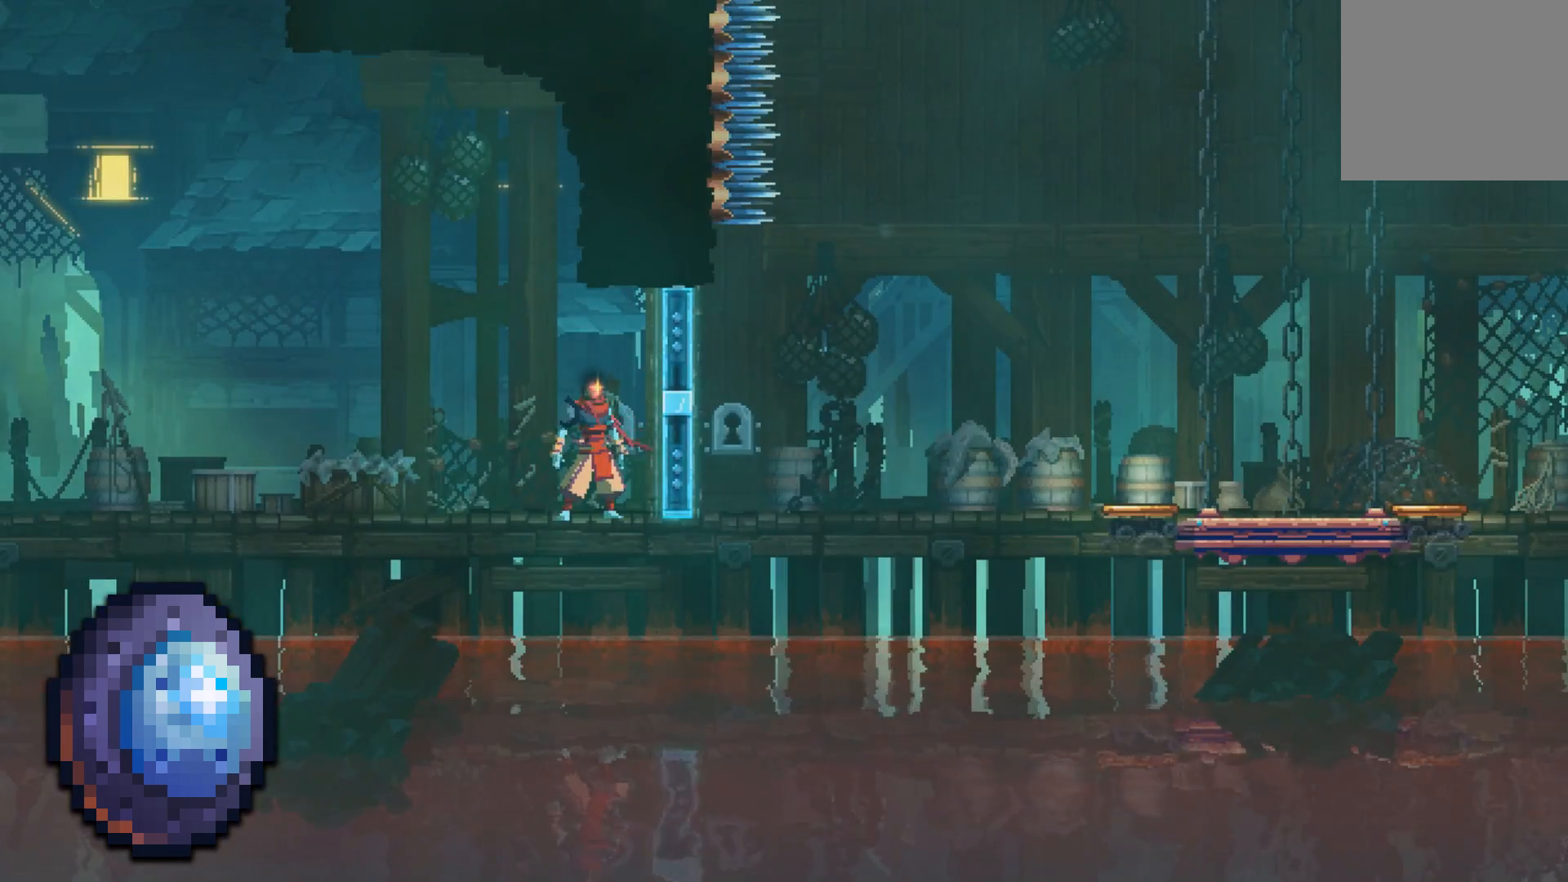
{"buttons": [], "events": [[167, "R1", "down"], [333, "R1", "up"]]}
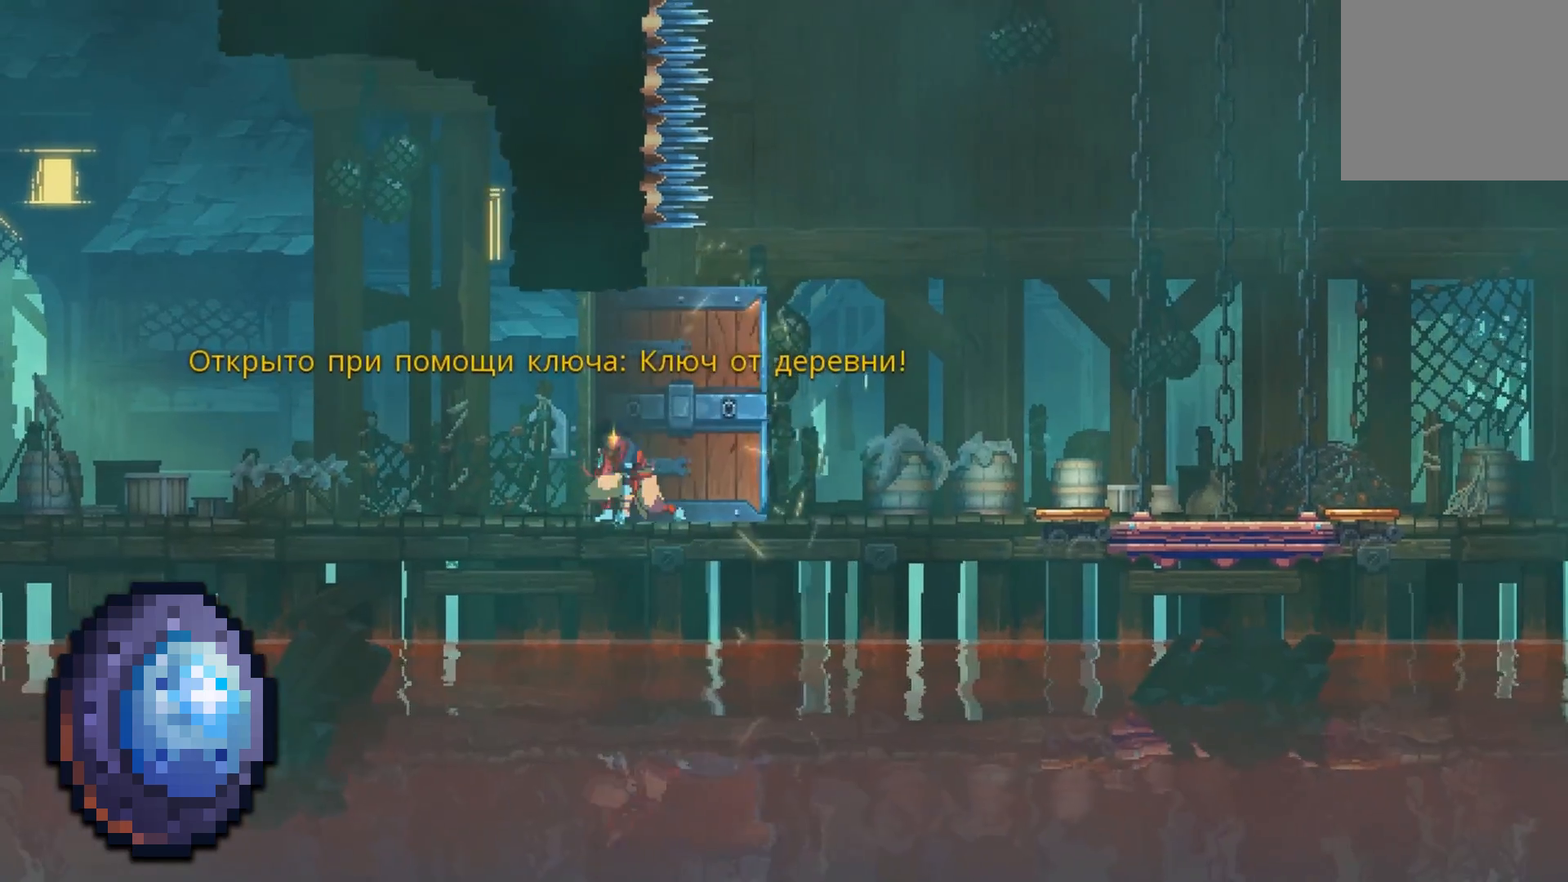
{"buttons": [], "events": []}
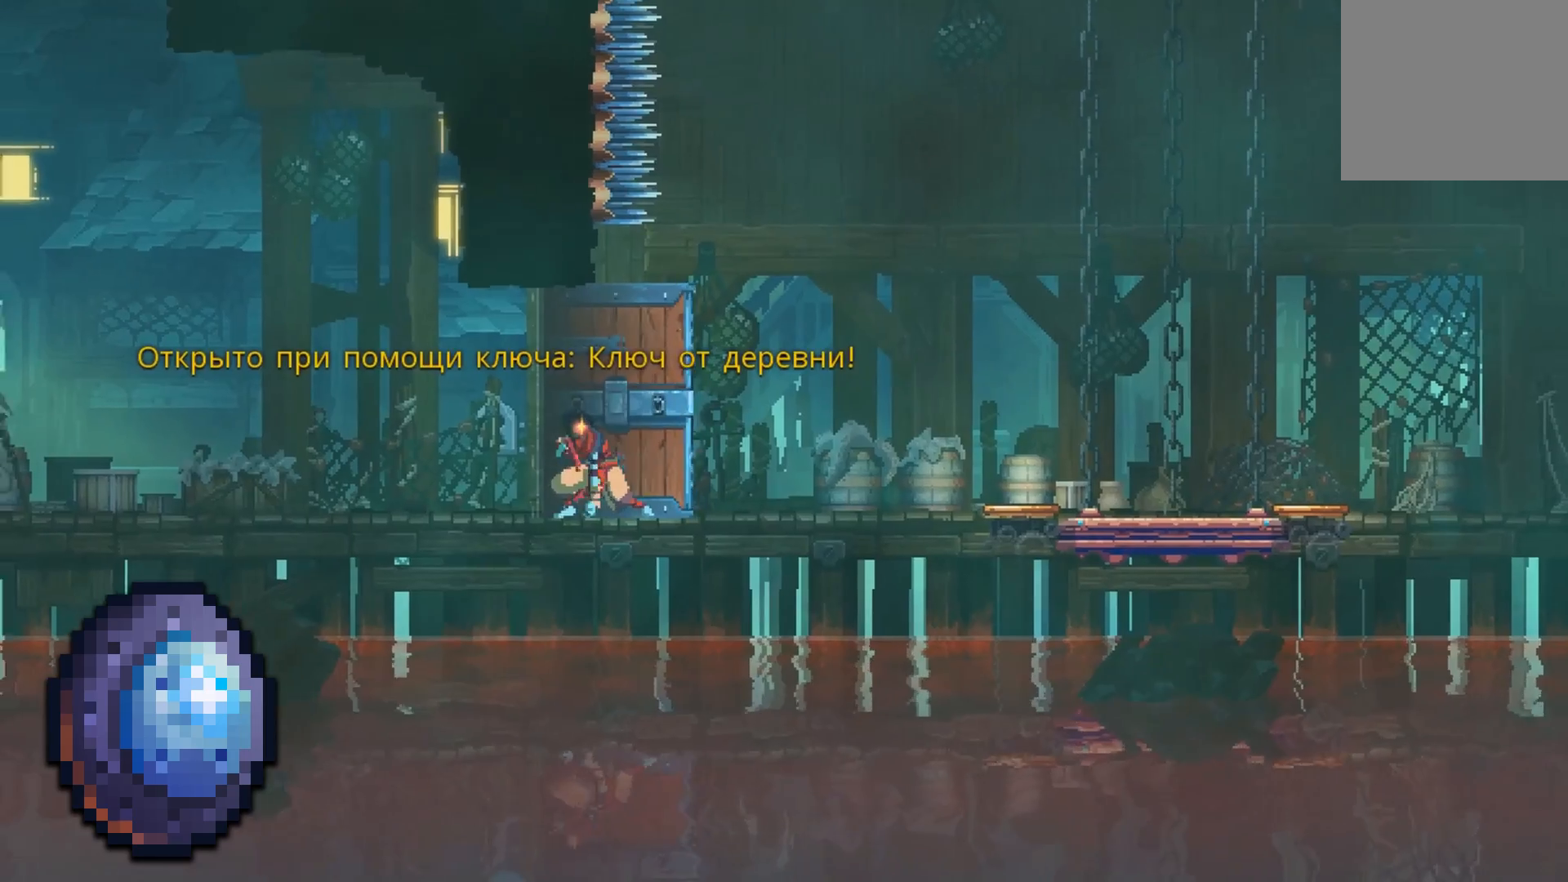
{"buttons": ["DPAD_RIGHT"], "events": [[267, "DPAD_RIGHT", "down"]]}
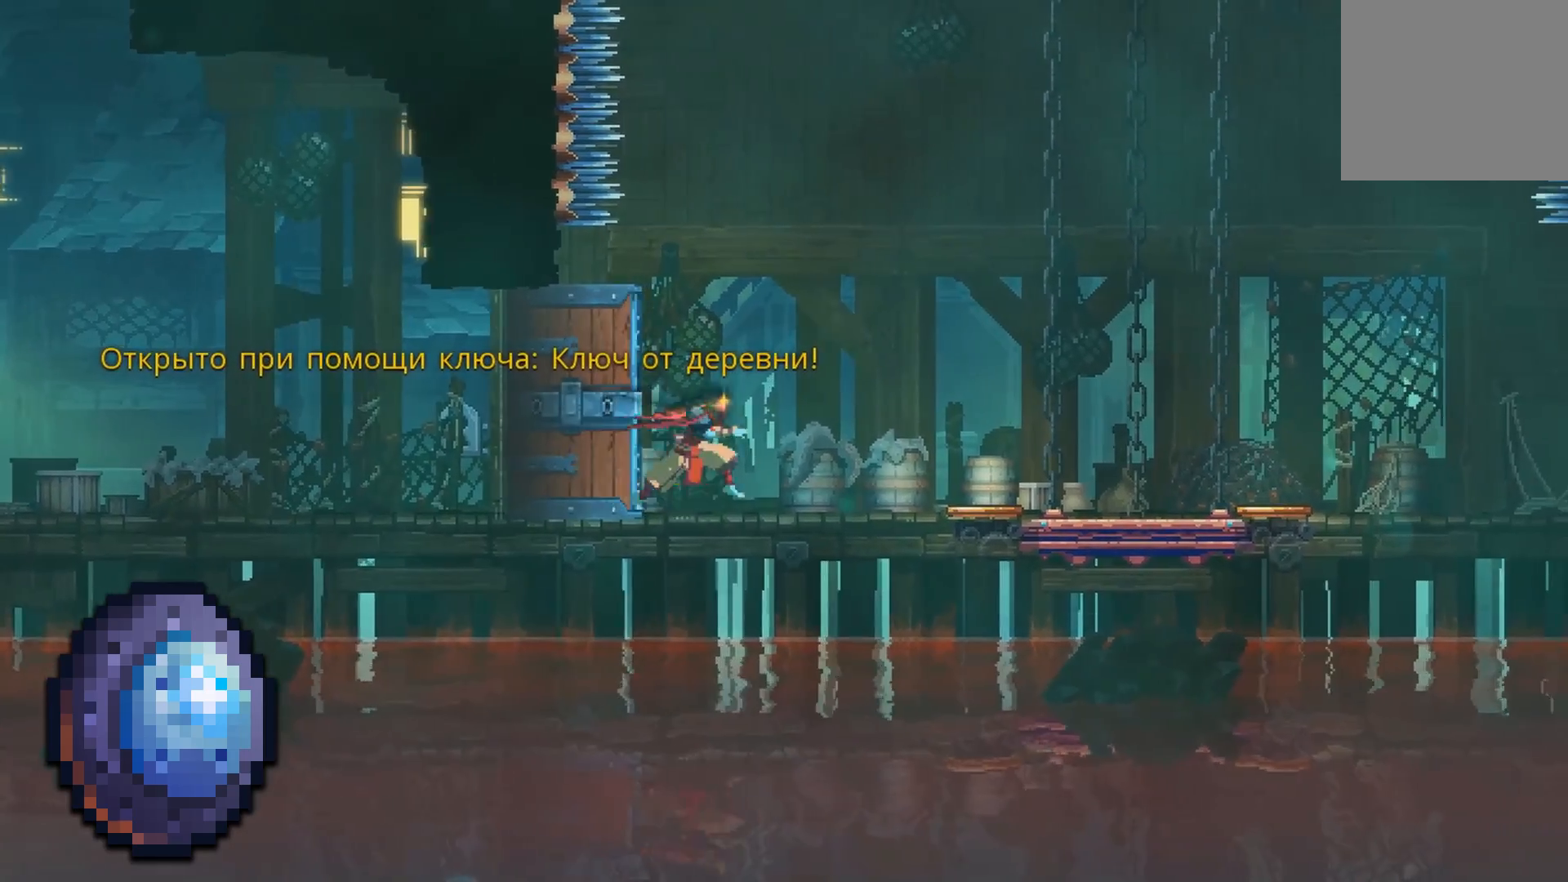
{"buttons": ["DPAD_RIGHT"], "events": []}
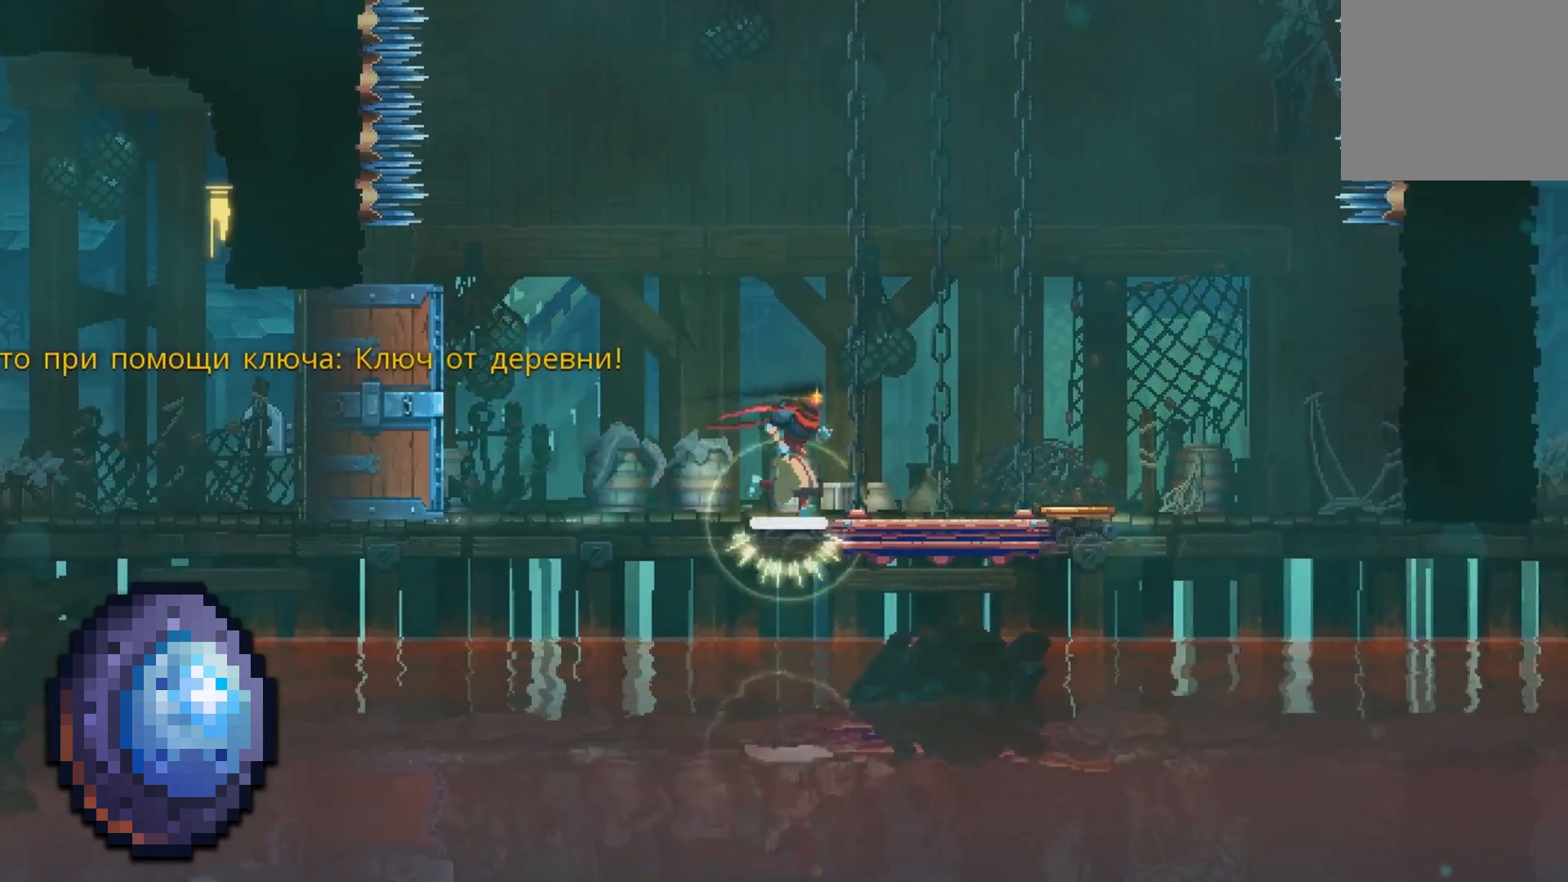
{"buttons": [], "events": [[317, "DPAD_RIGHT", "up"]]}
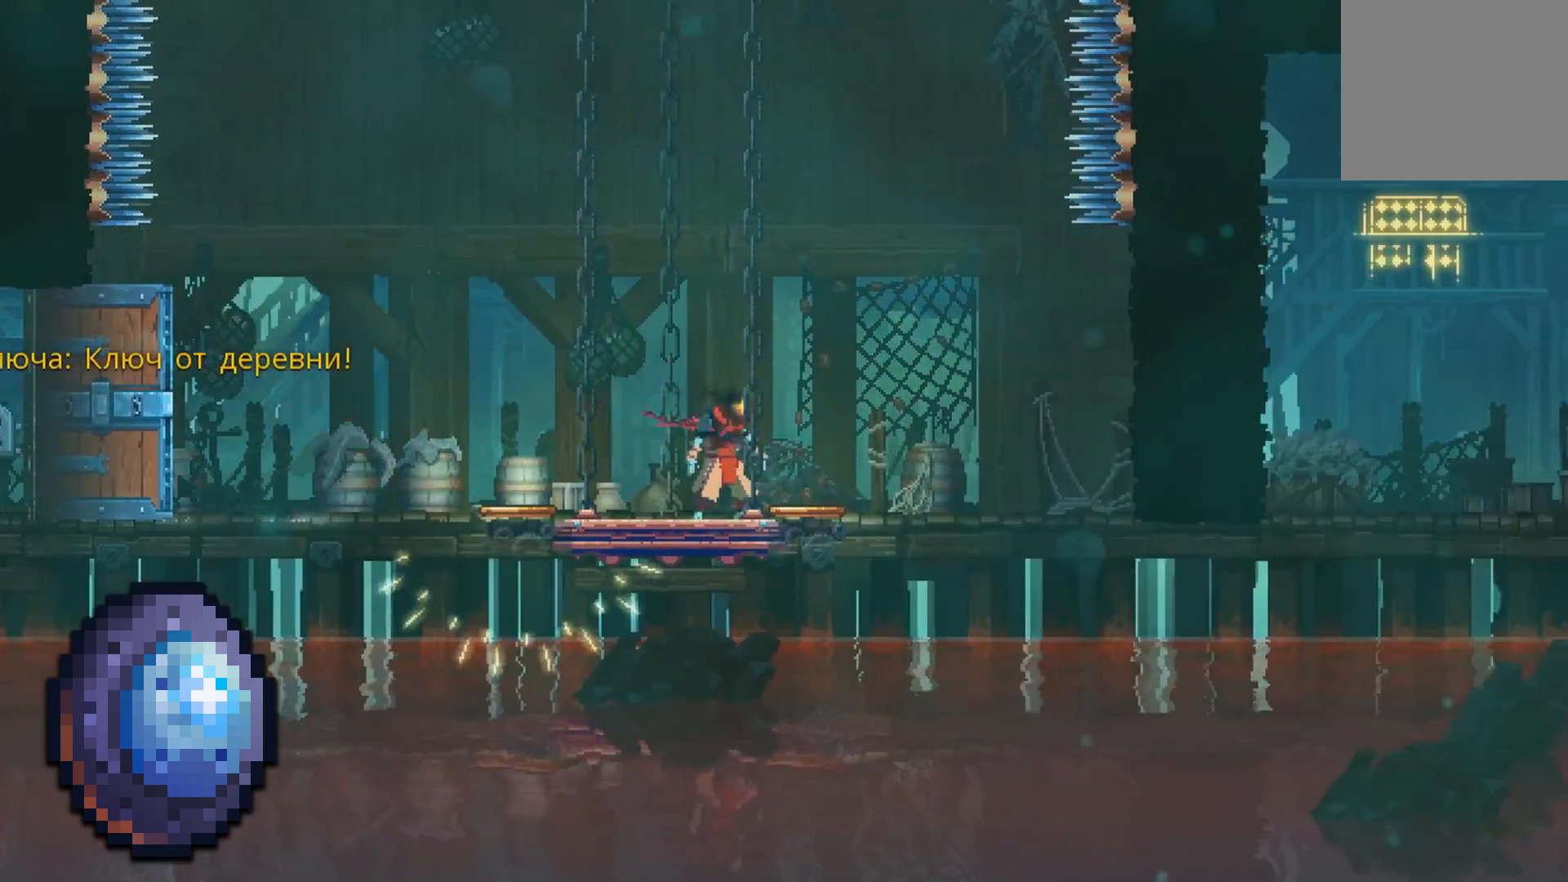
{"buttons": [], "events": [[33, "R1", "down"], [133, "R1", "up"]]}
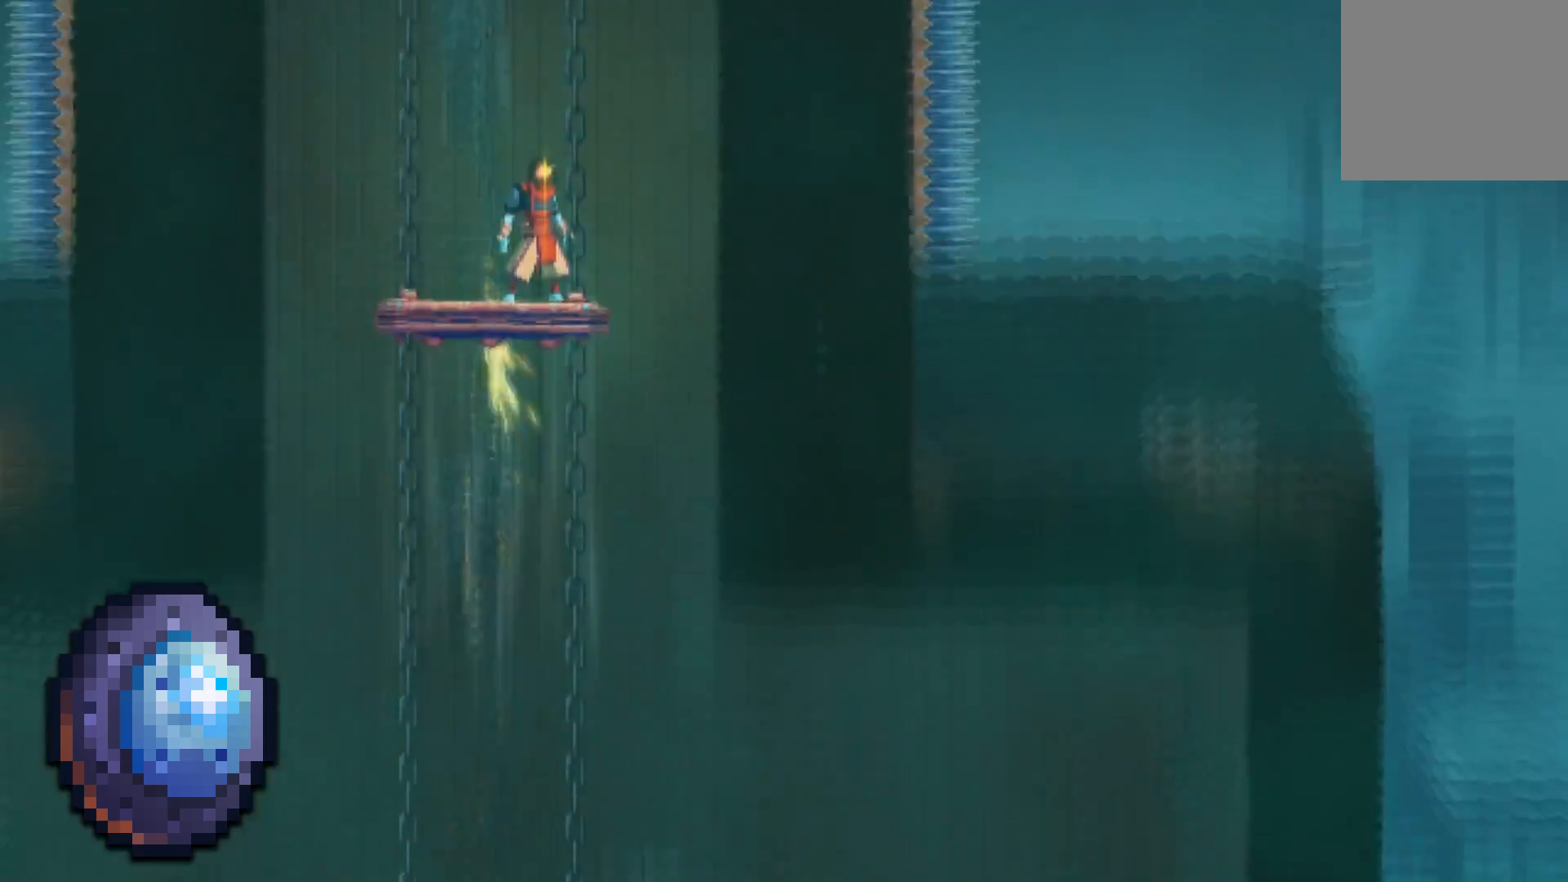
{"buttons": [], "events": []}
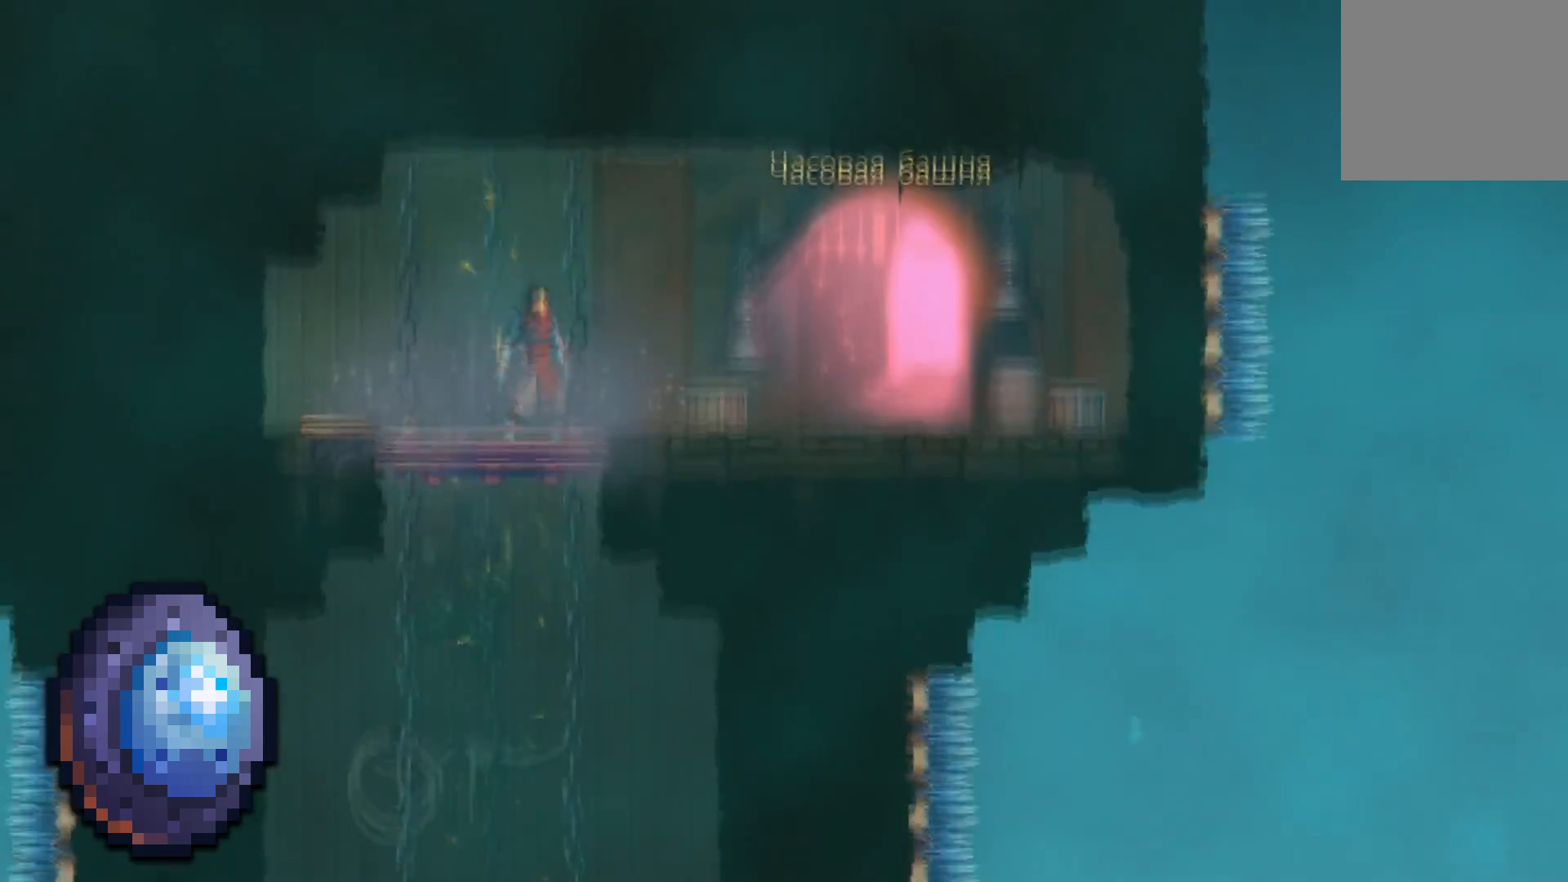
{"buttons": [], "events": [[300, "R1", "down"], [350, "R1", "up"]]}
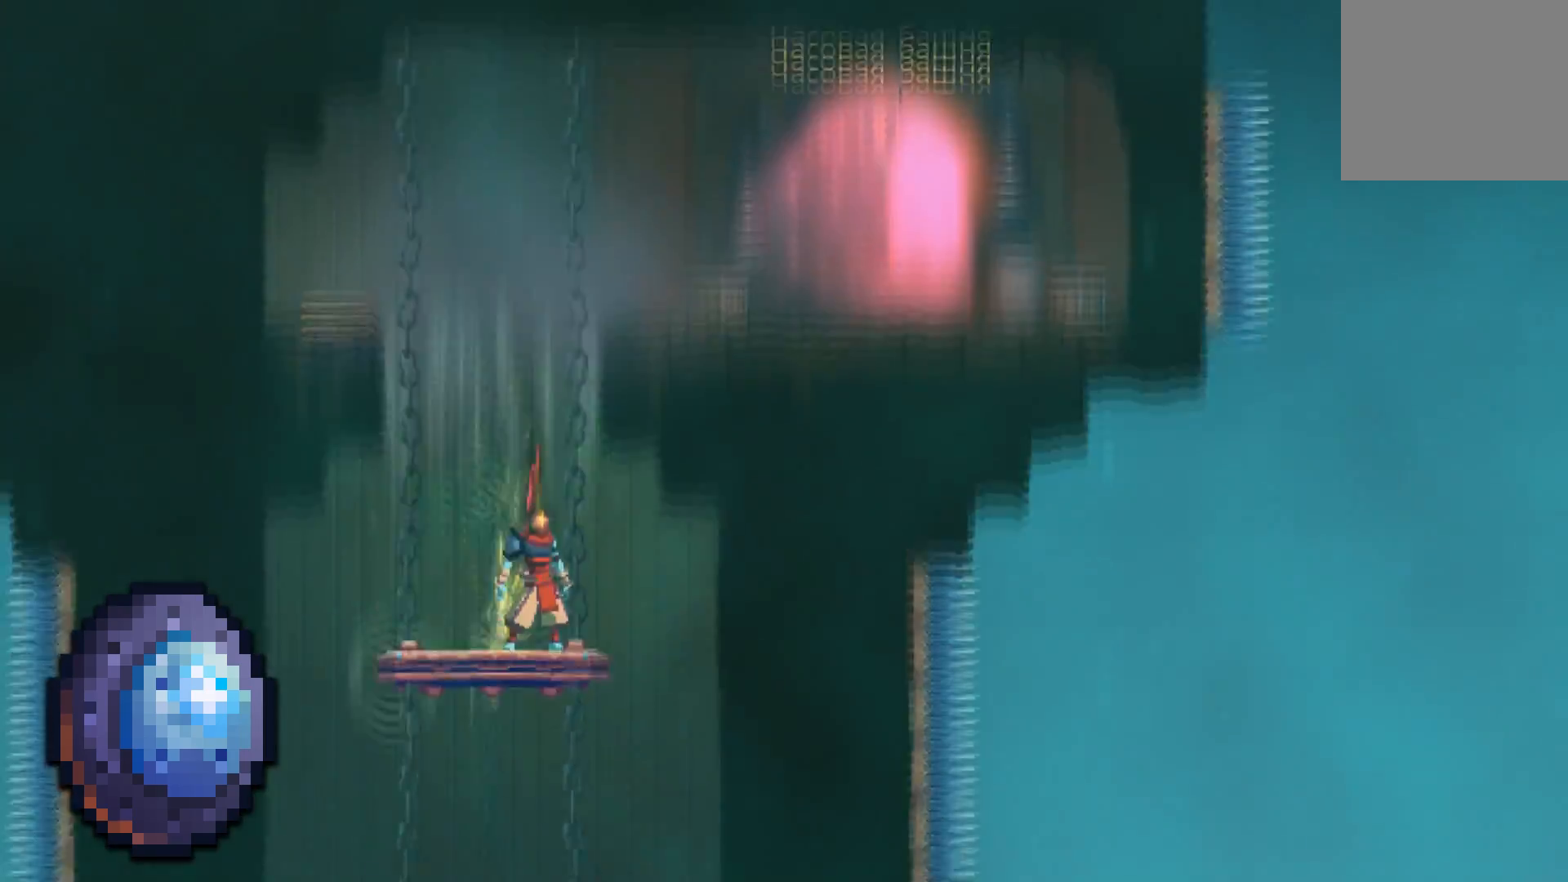
{"buttons": [], "events": []}
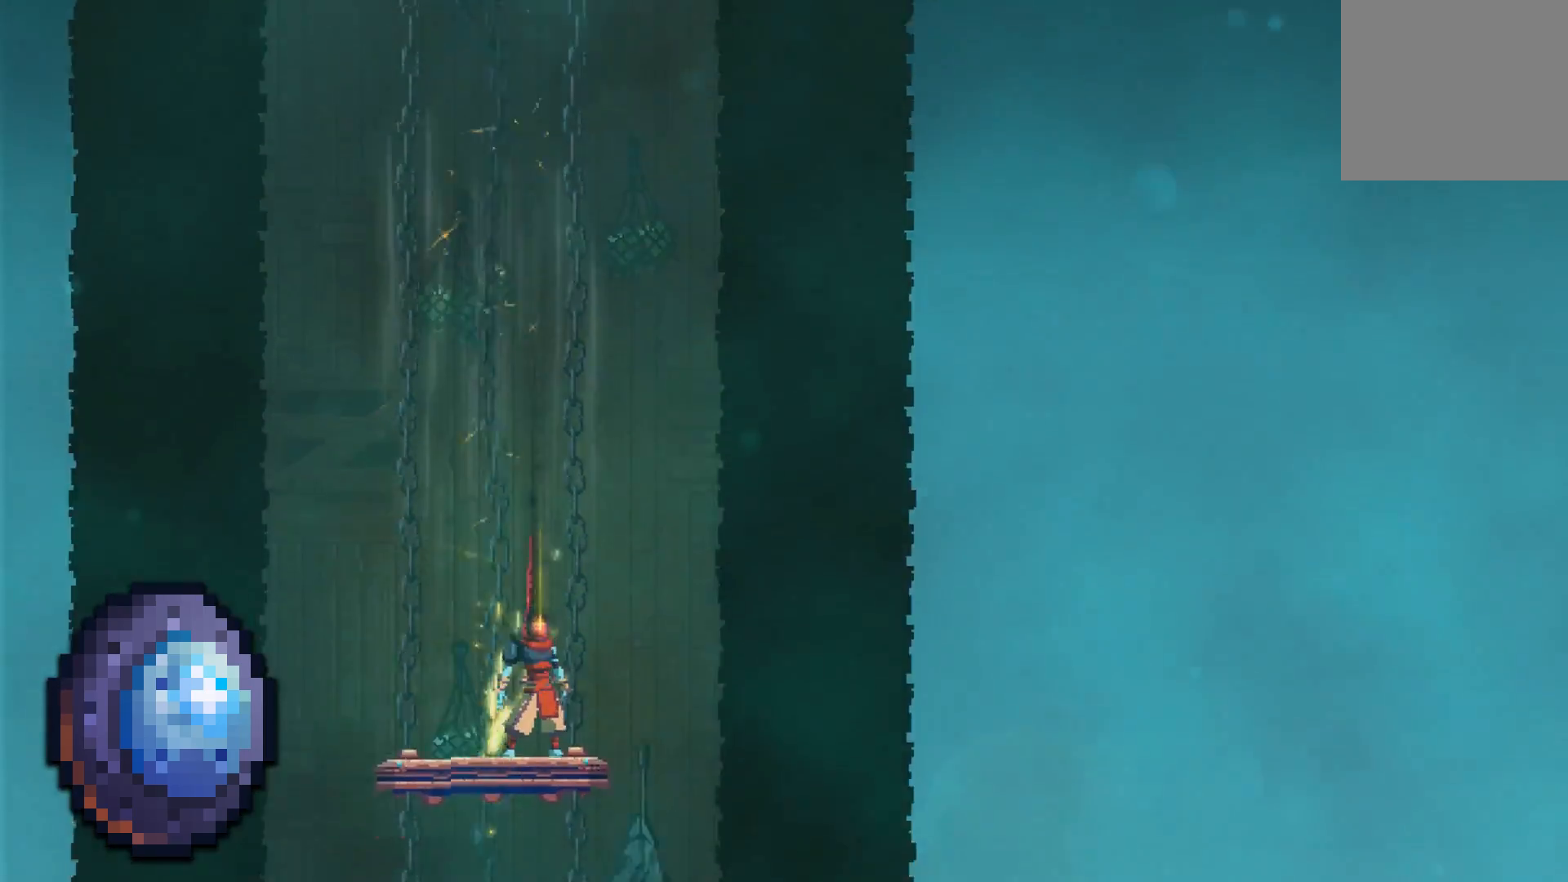
{"buttons": [], "events": []}
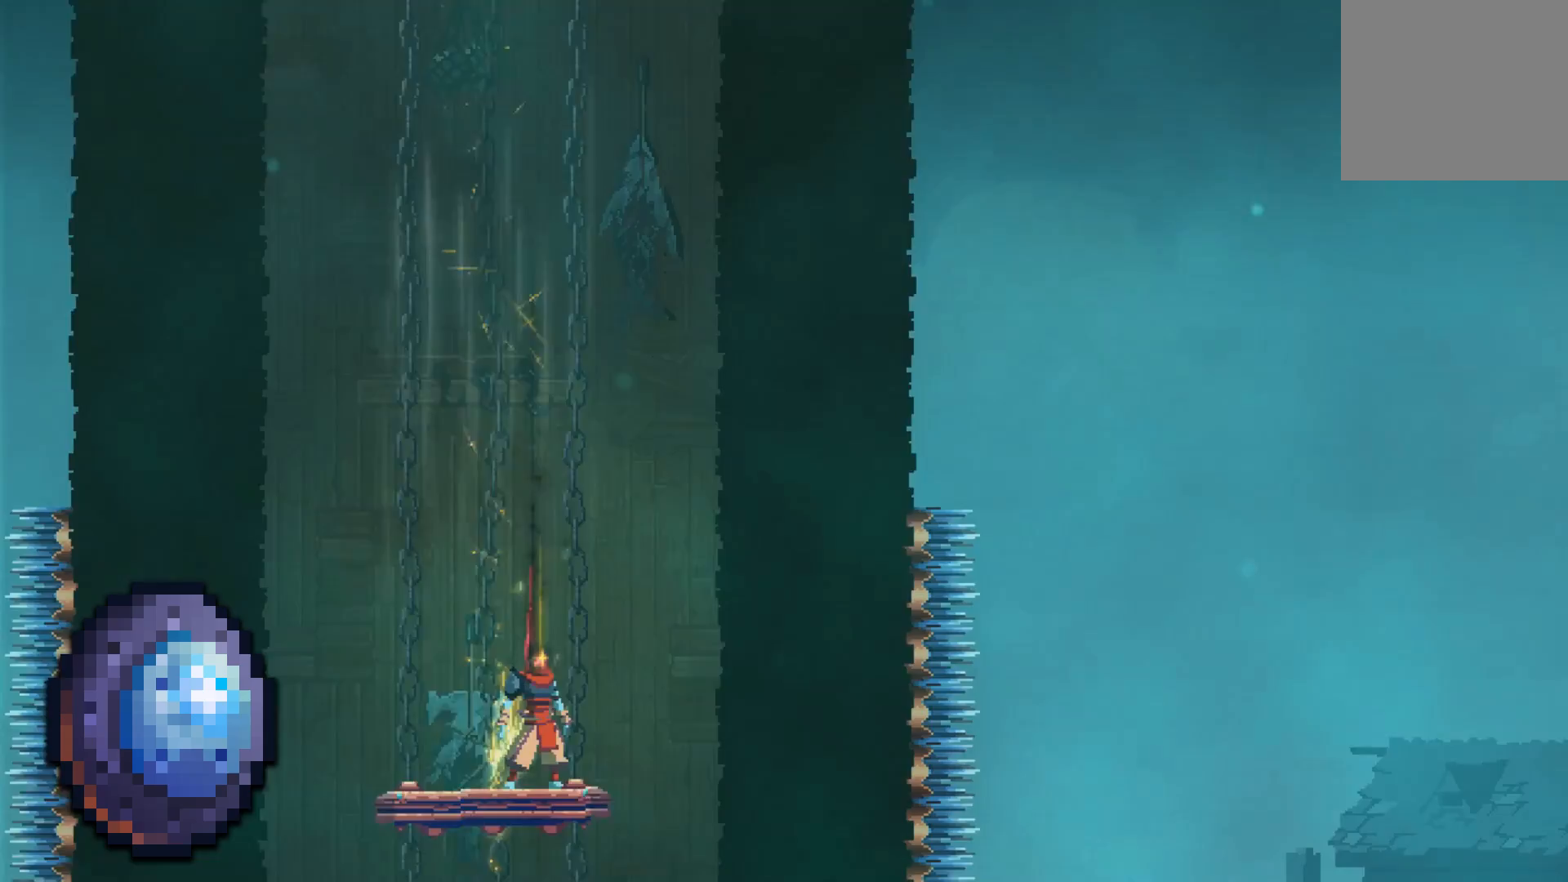
{"buttons": [], "events": []}
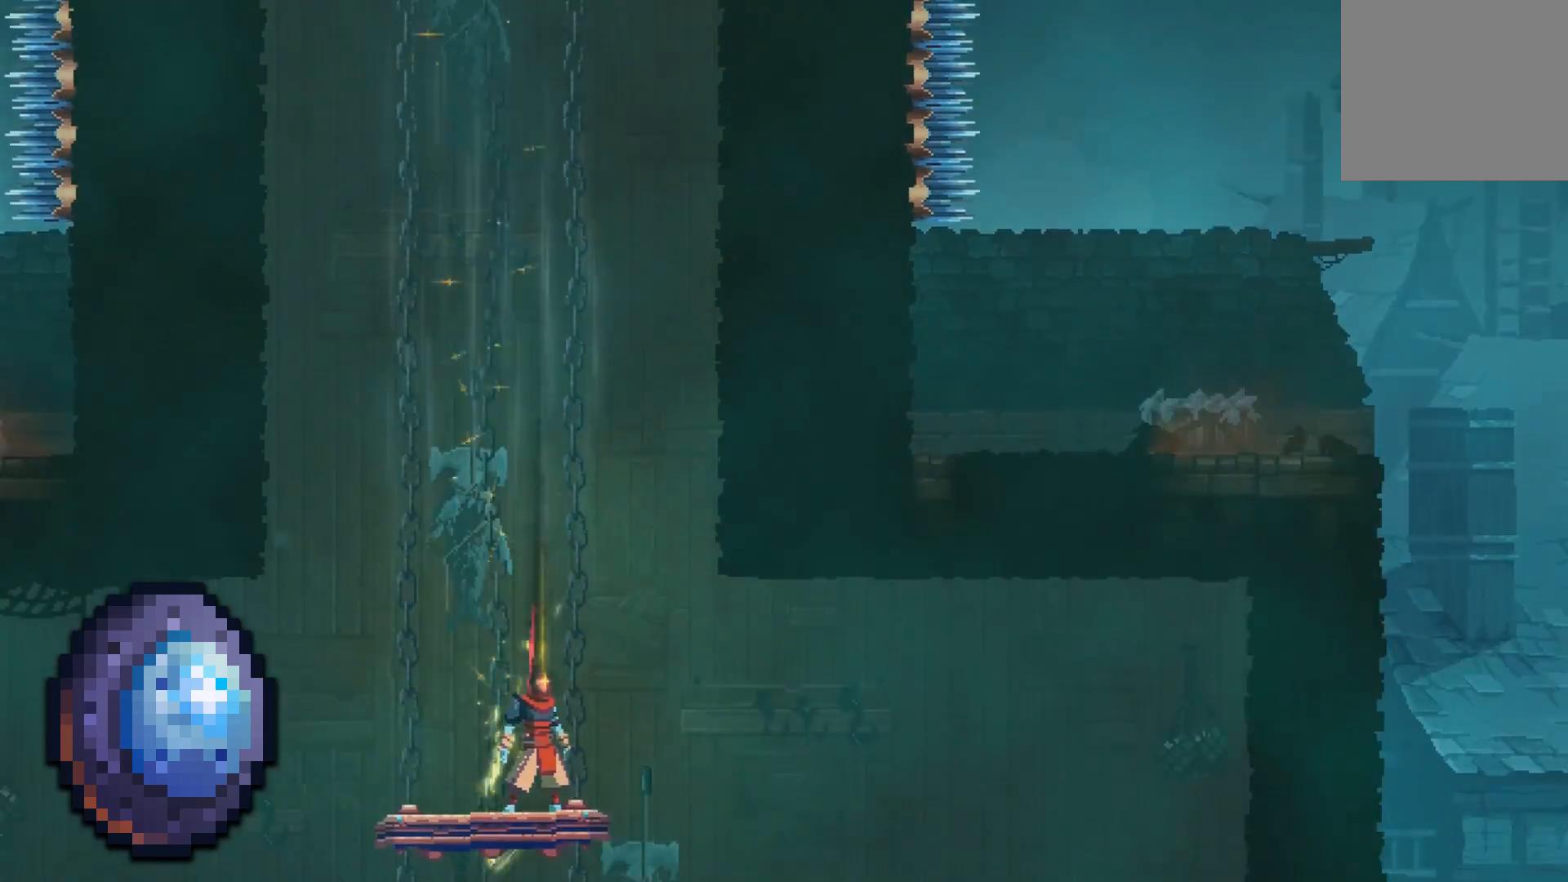
{"buttons": ["A", "DPAD_RIGHT"], "events": [[133, "DPAD_RIGHT", "down"], [183, "A", "down"], [367, "A", "up"], [467, "A", "down"]]}
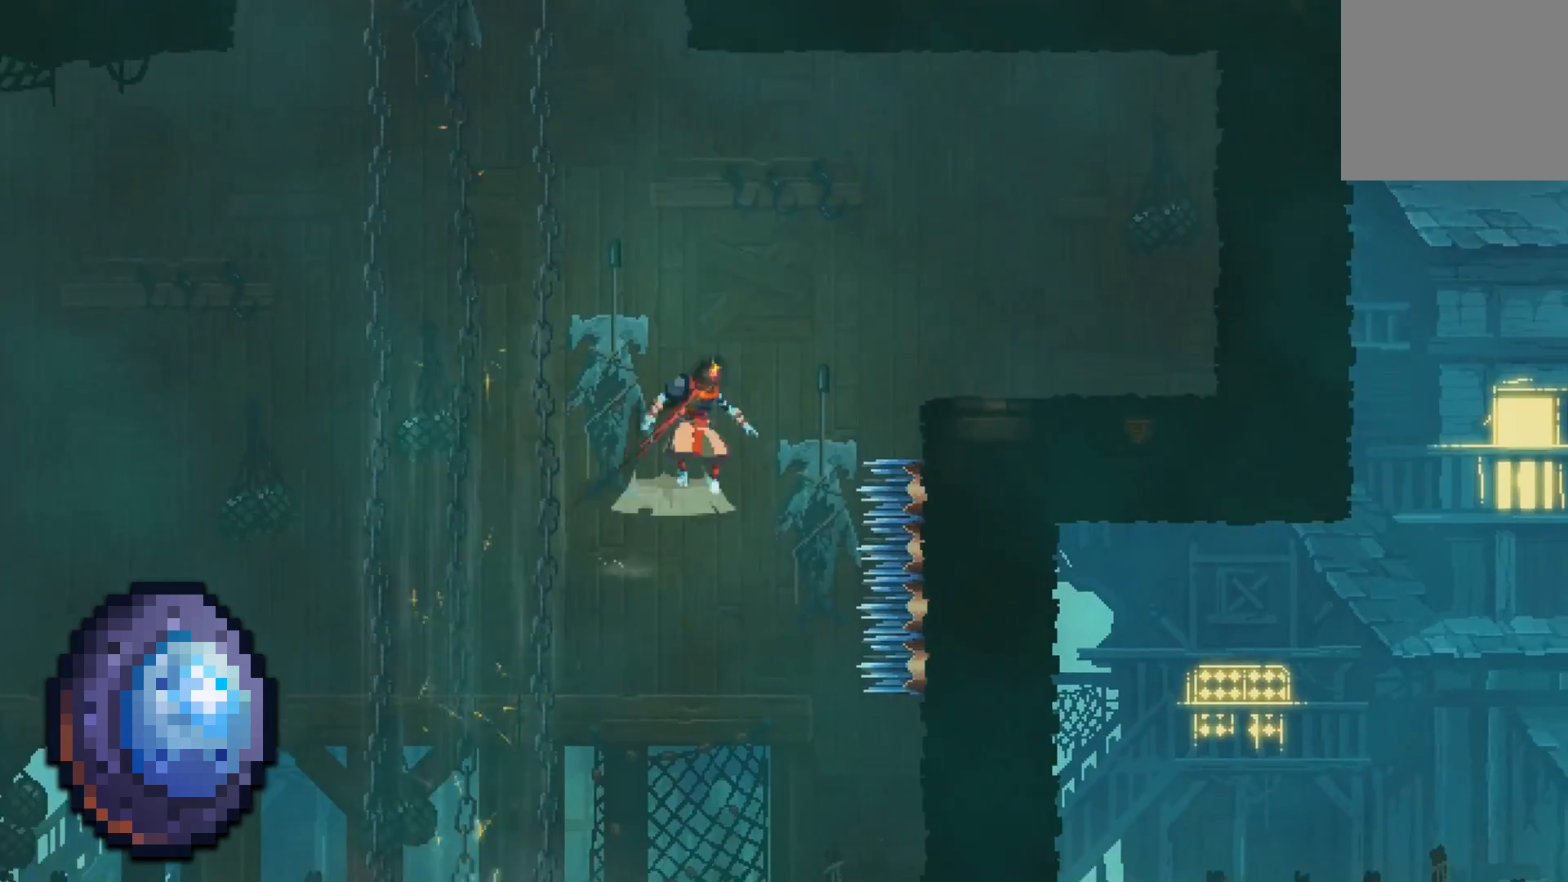
{"buttons": ["DPAD_RIGHT"], "events": [[483, "A", "up"]]}
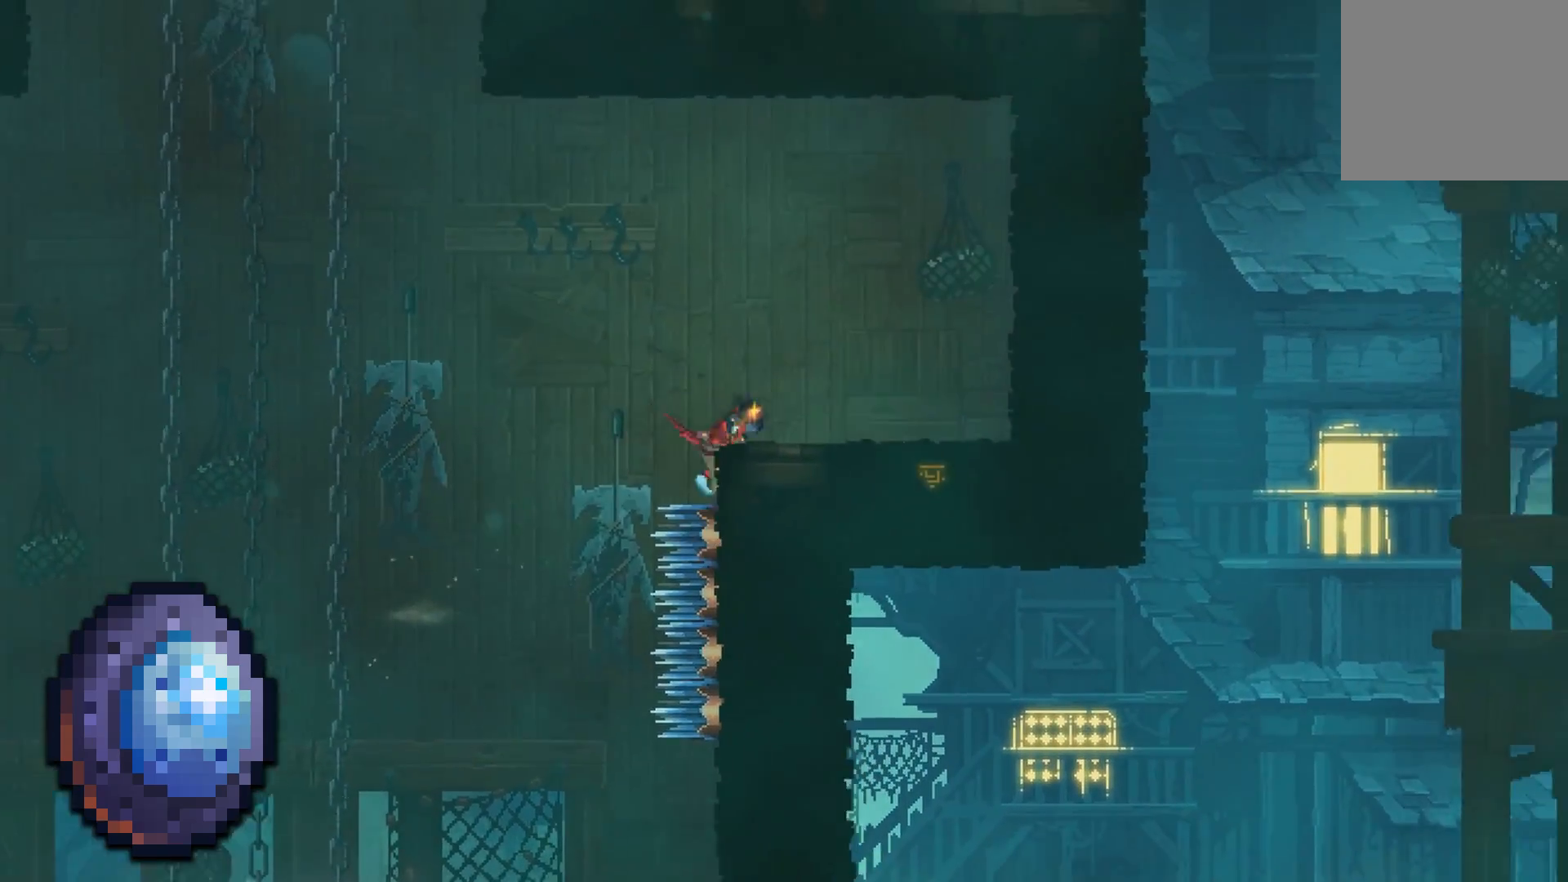
{"buttons": [], "events": [[117, "A", "down"], [267, "A", "up"], [467, "DPAD_RIGHT", "up"]]}
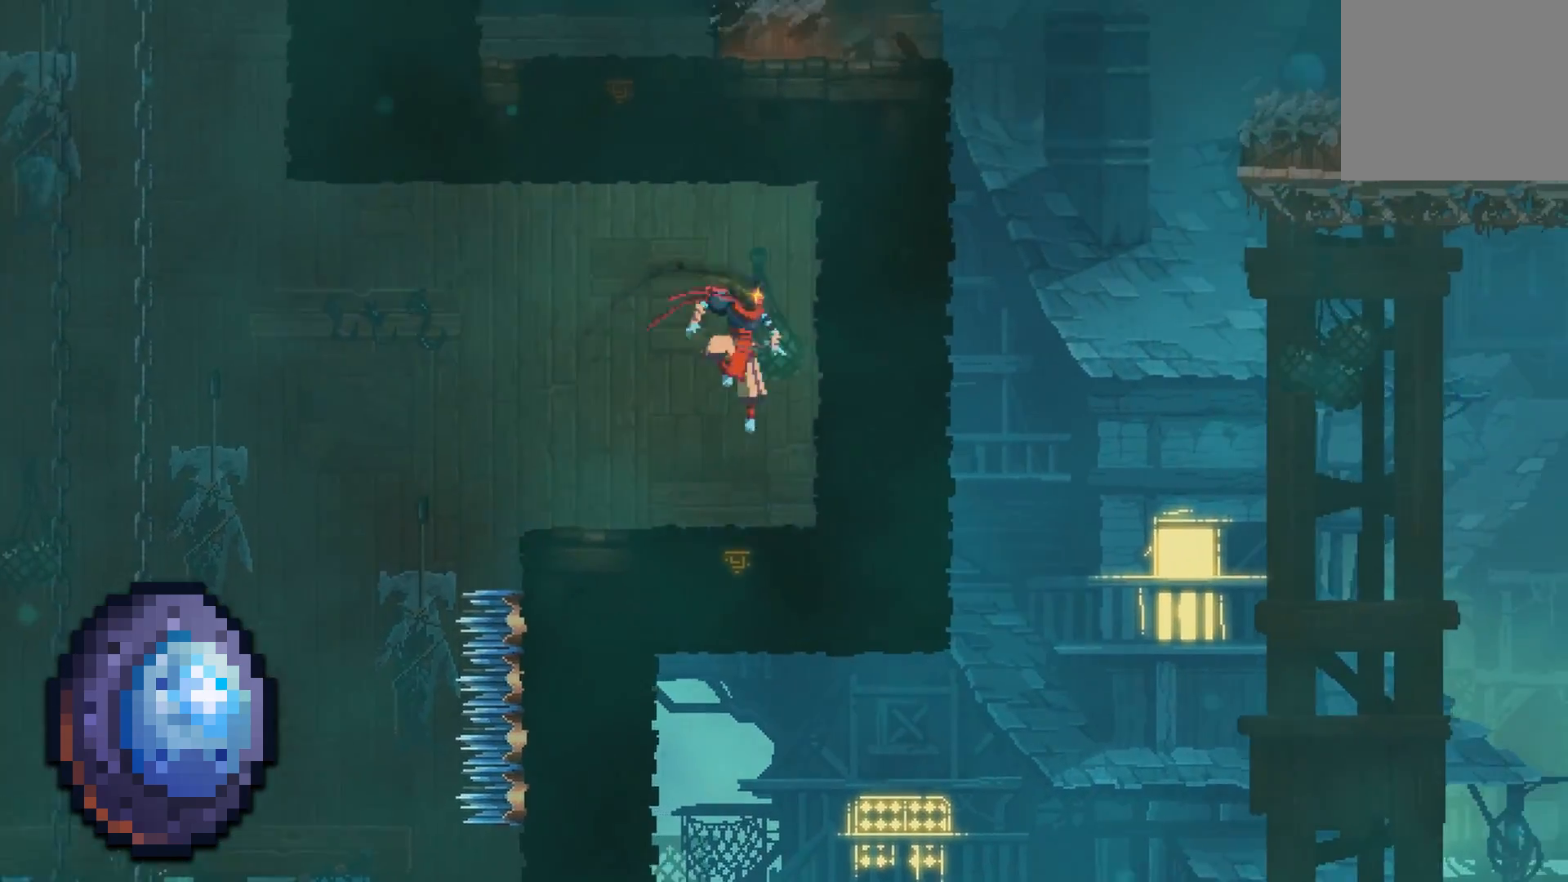
{"buttons": ["A", "DPAD_DOWN"], "events": [[67, "DPAD_DOWN", "down"], [100, "A", "down"], [233, "A", "up"], [317, "A", "down"], [433, "A", "up"], [500, "A", "down"]]}
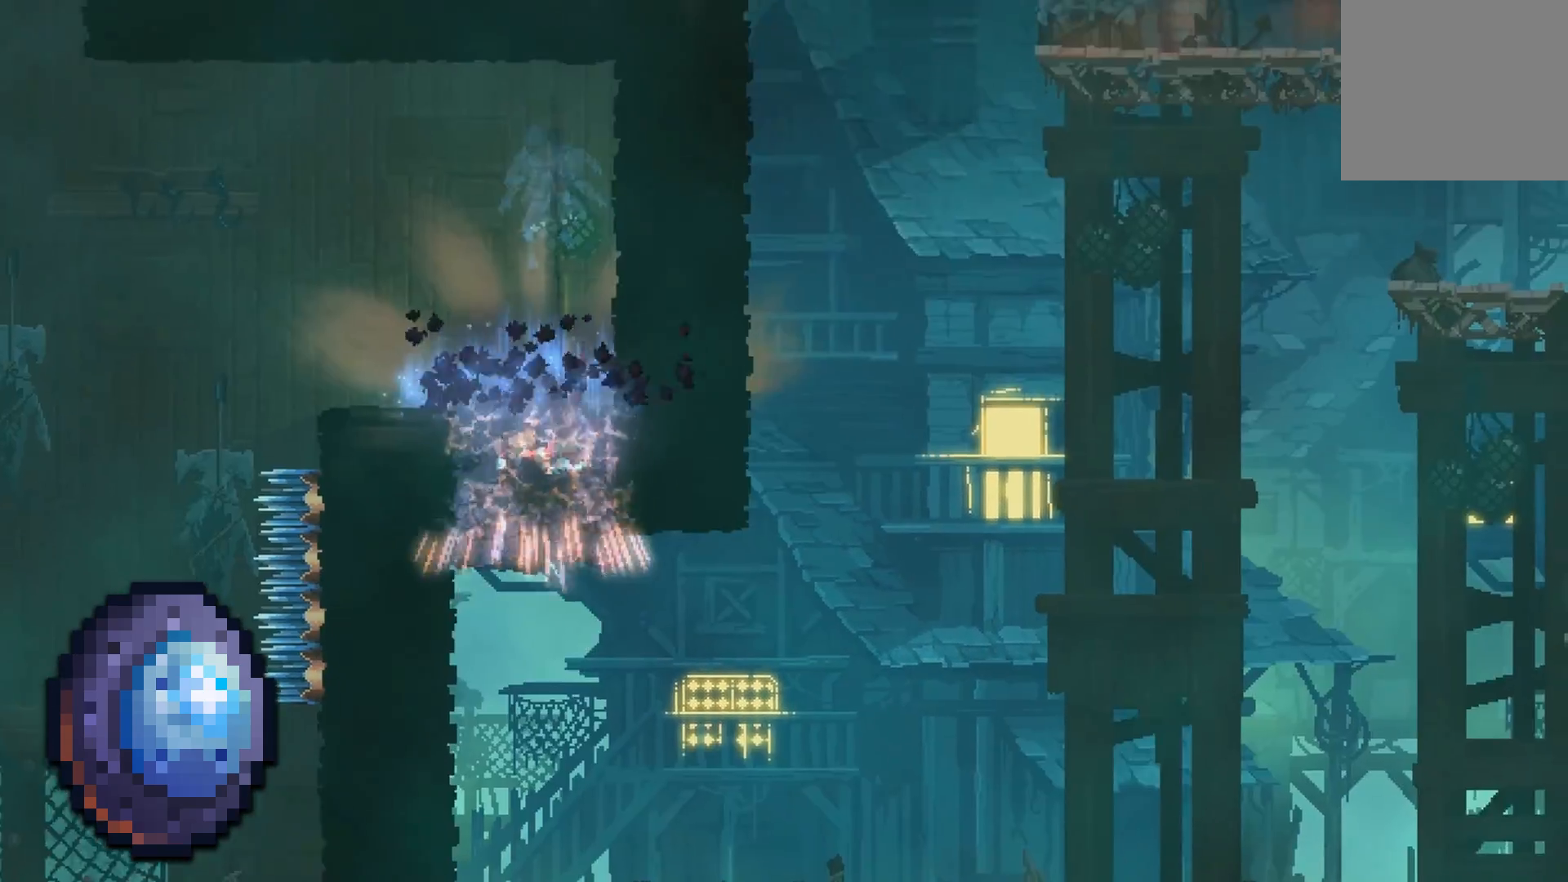
{"buttons": [], "events": [[200, "A", "up"], [233, "DPAD_DOWN", "up"]]}
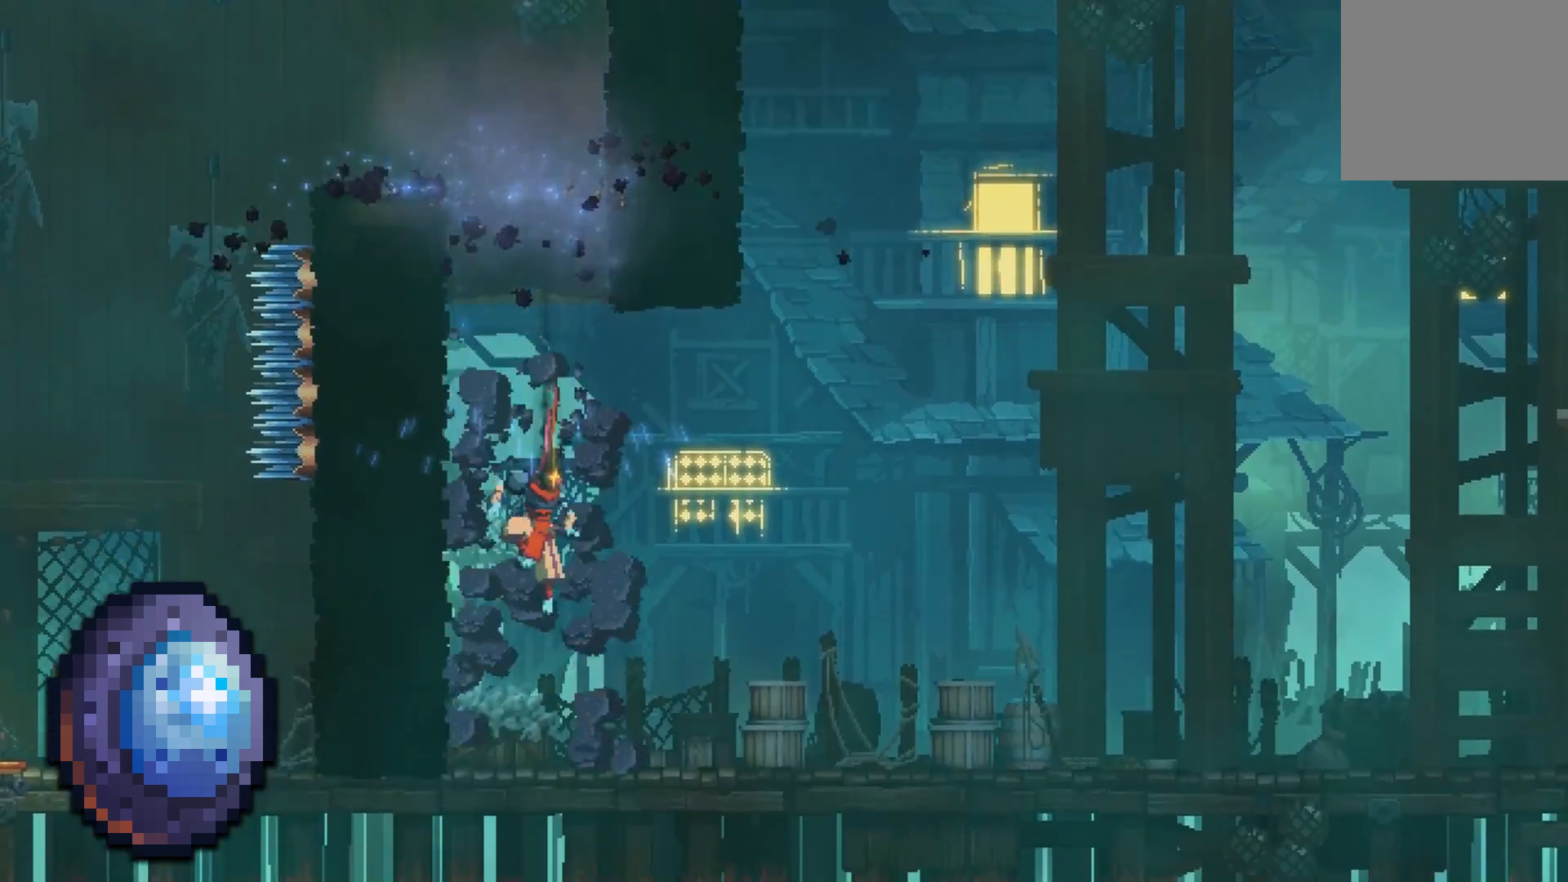
{"buttons": [], "events": []}
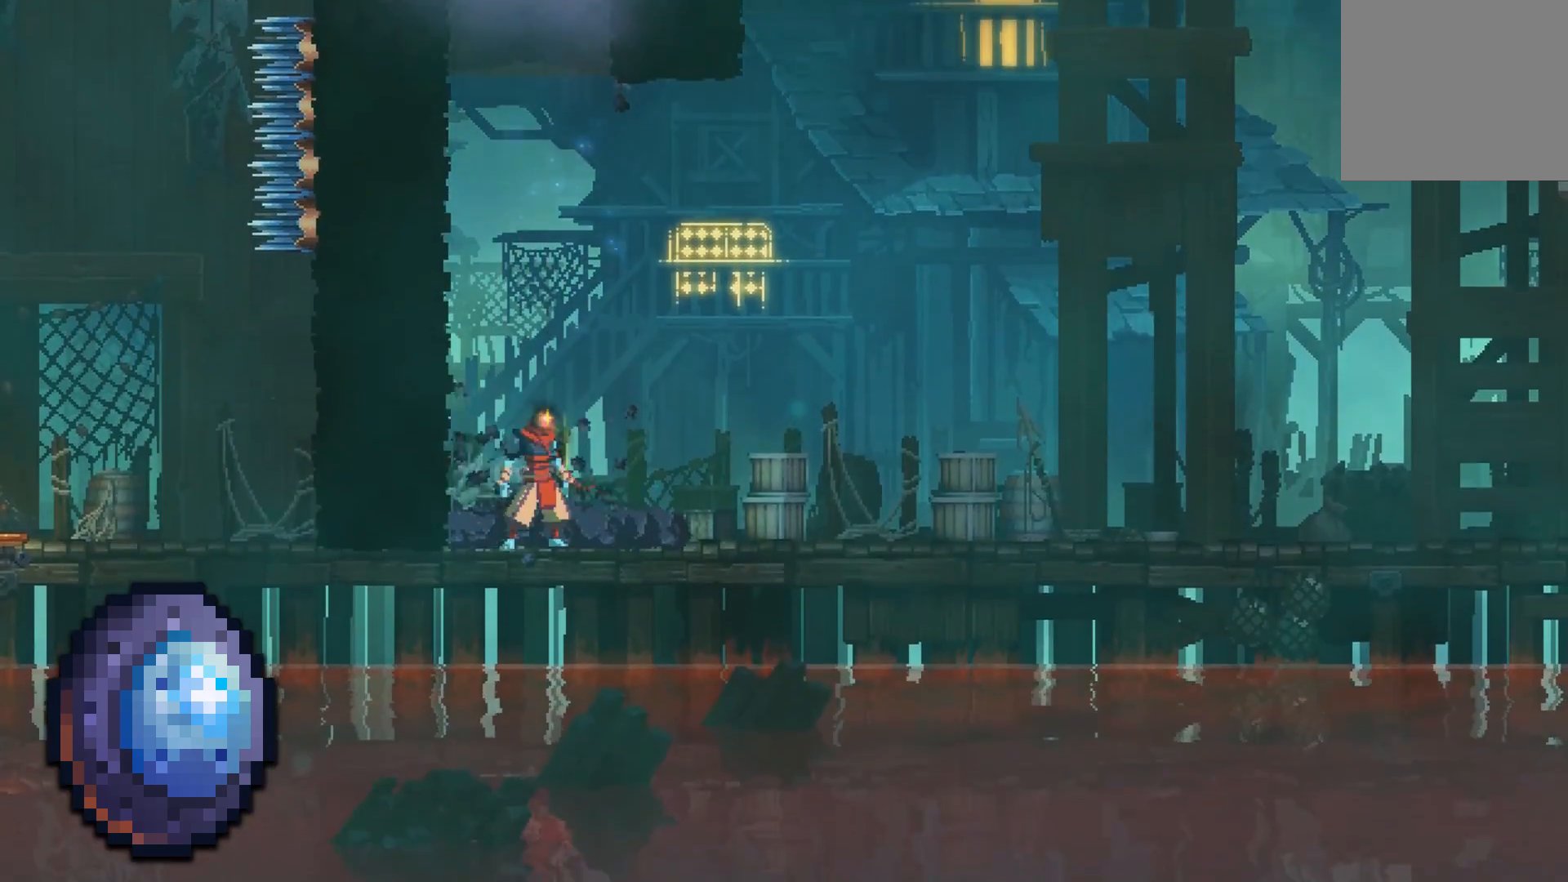
{"buttons": ["DPAD_RIGHT"], "events": [[233, "DPAD_RIGHT", "down"]]}
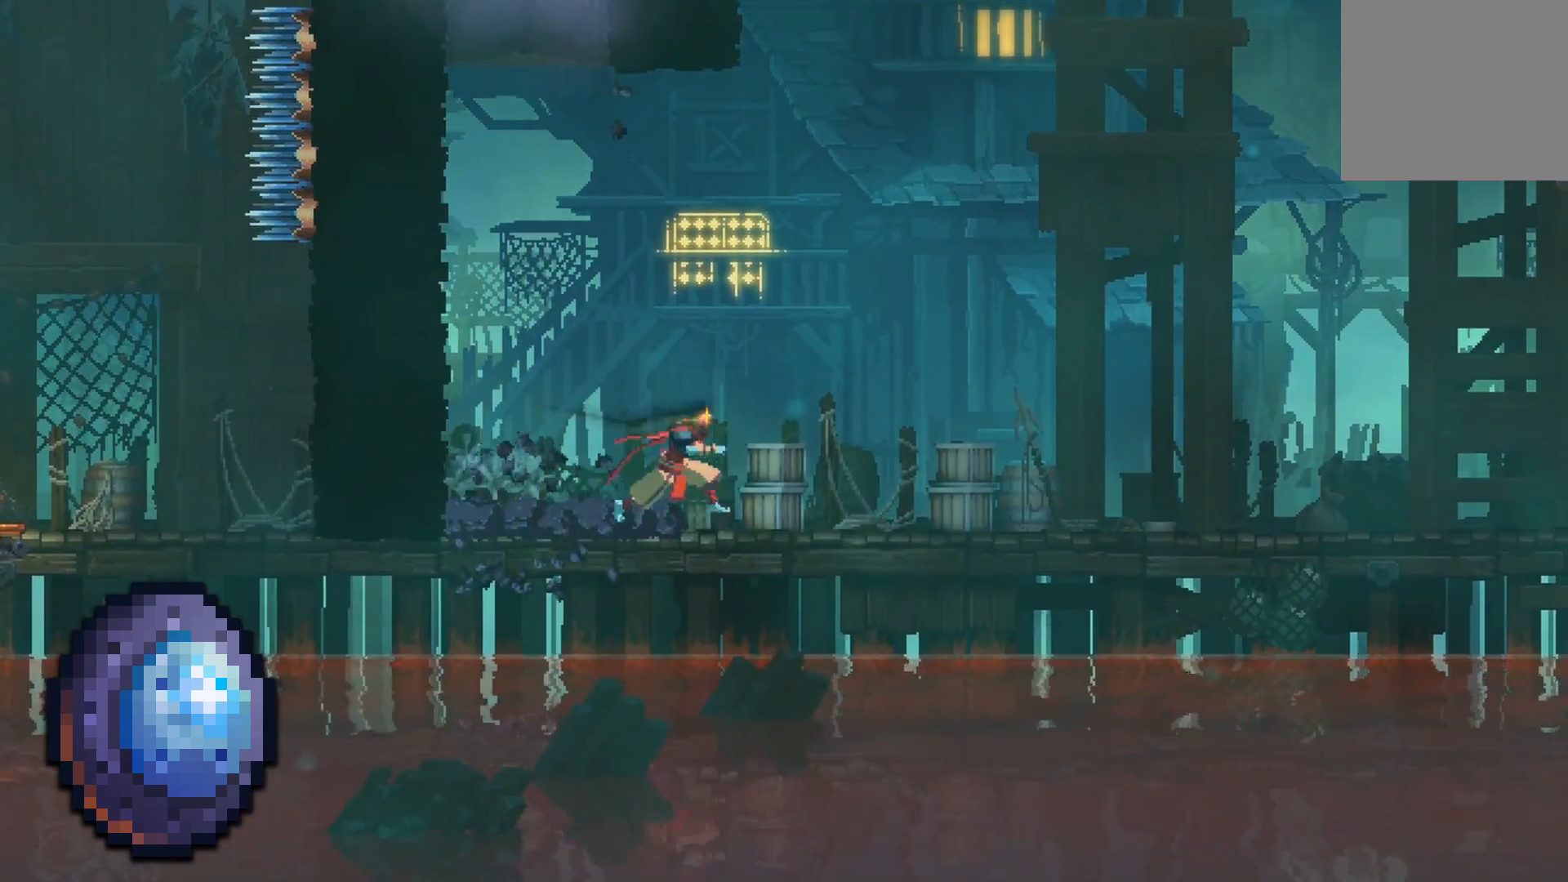
{"buttons": ["DPAD_RIGHT"], "events": []}
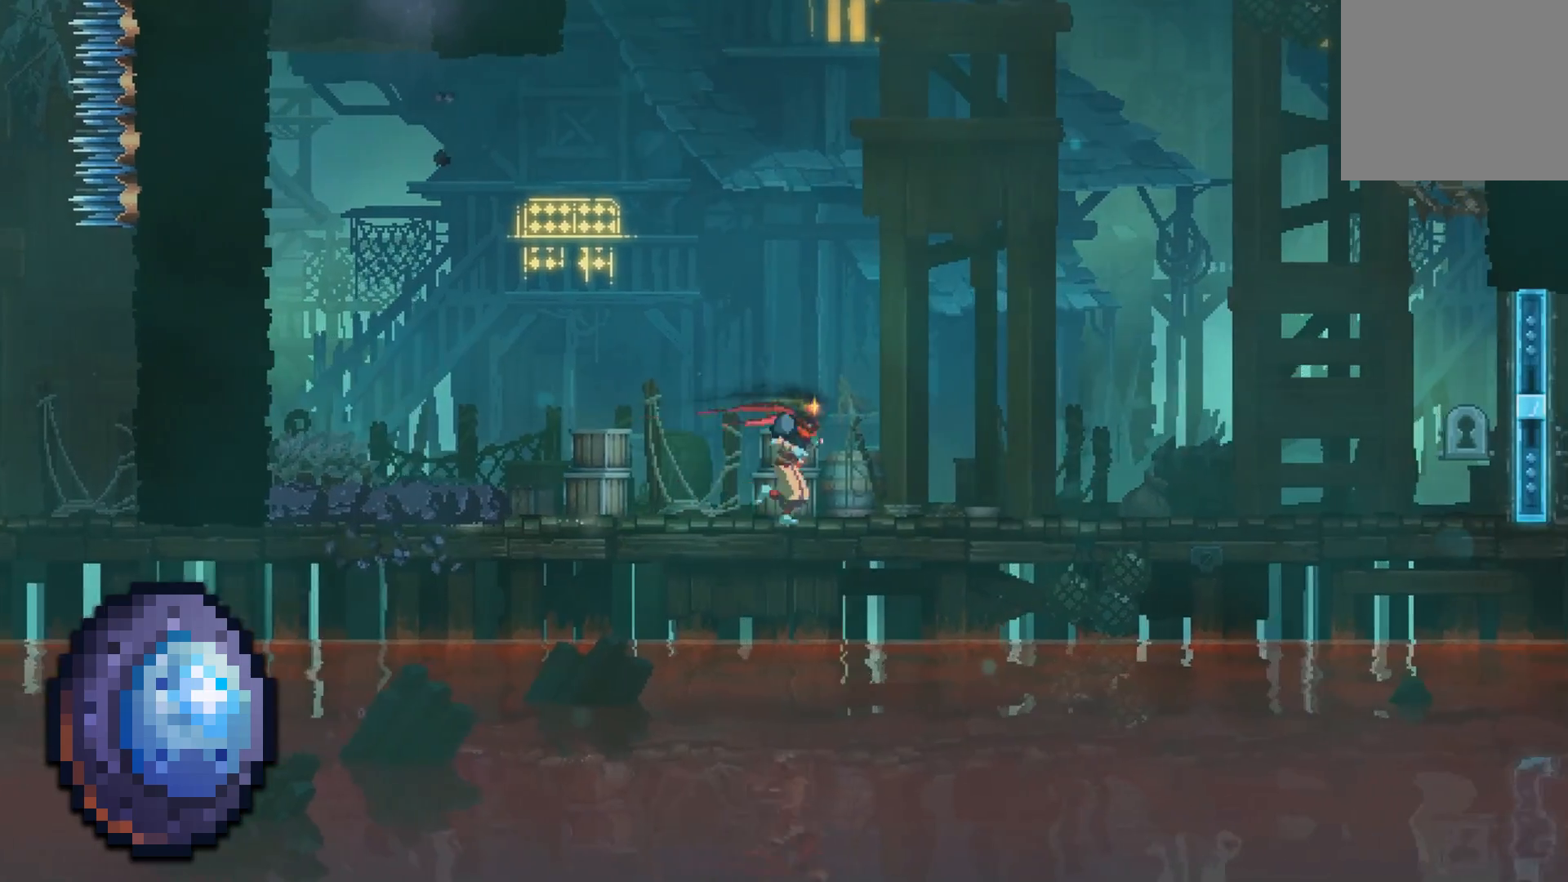
{"buttons": ["DPAD_RIGHT"], "events": []}
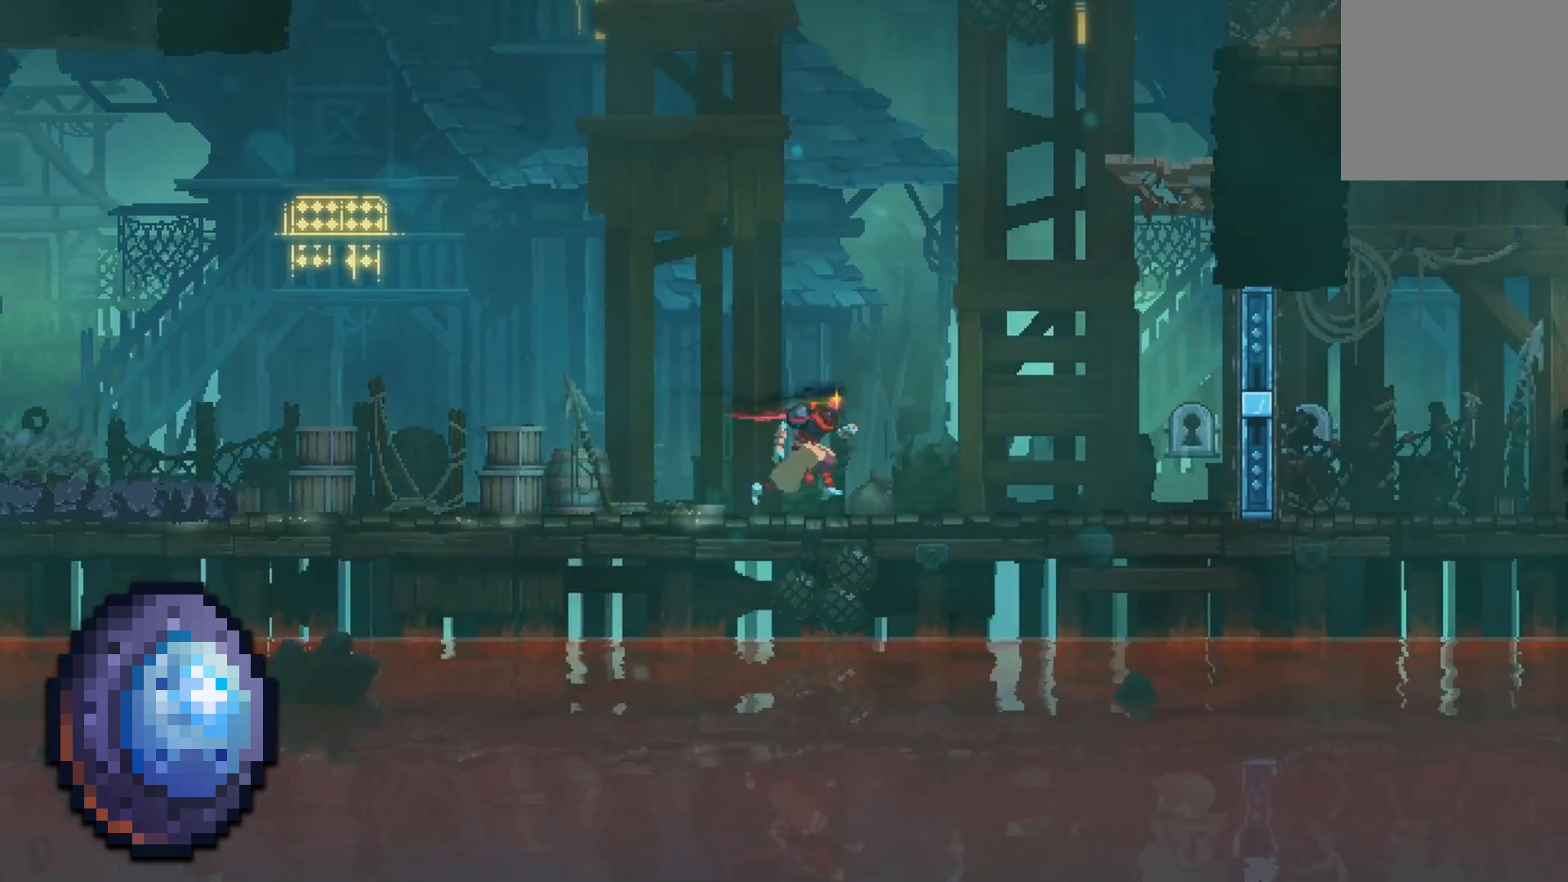
{"buttons": ["DPAD_RIGHT"], "events": []}
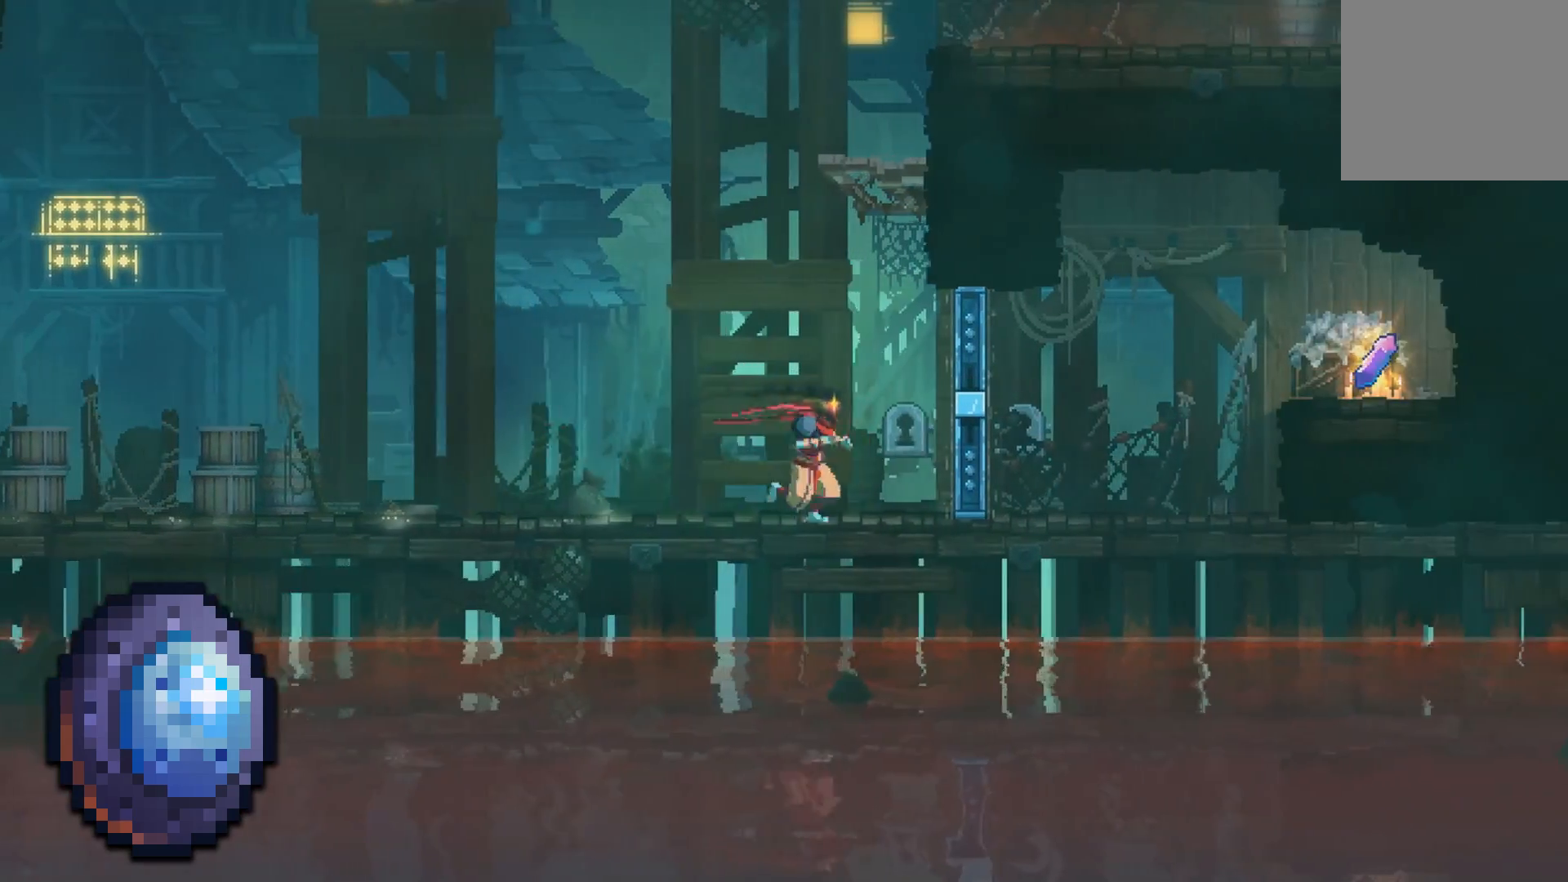
{"buttons": [], "events": [[83, "DPAD_RIGHT", "up"], [367, "R1", "down"], [500, "R1", "up"]]}
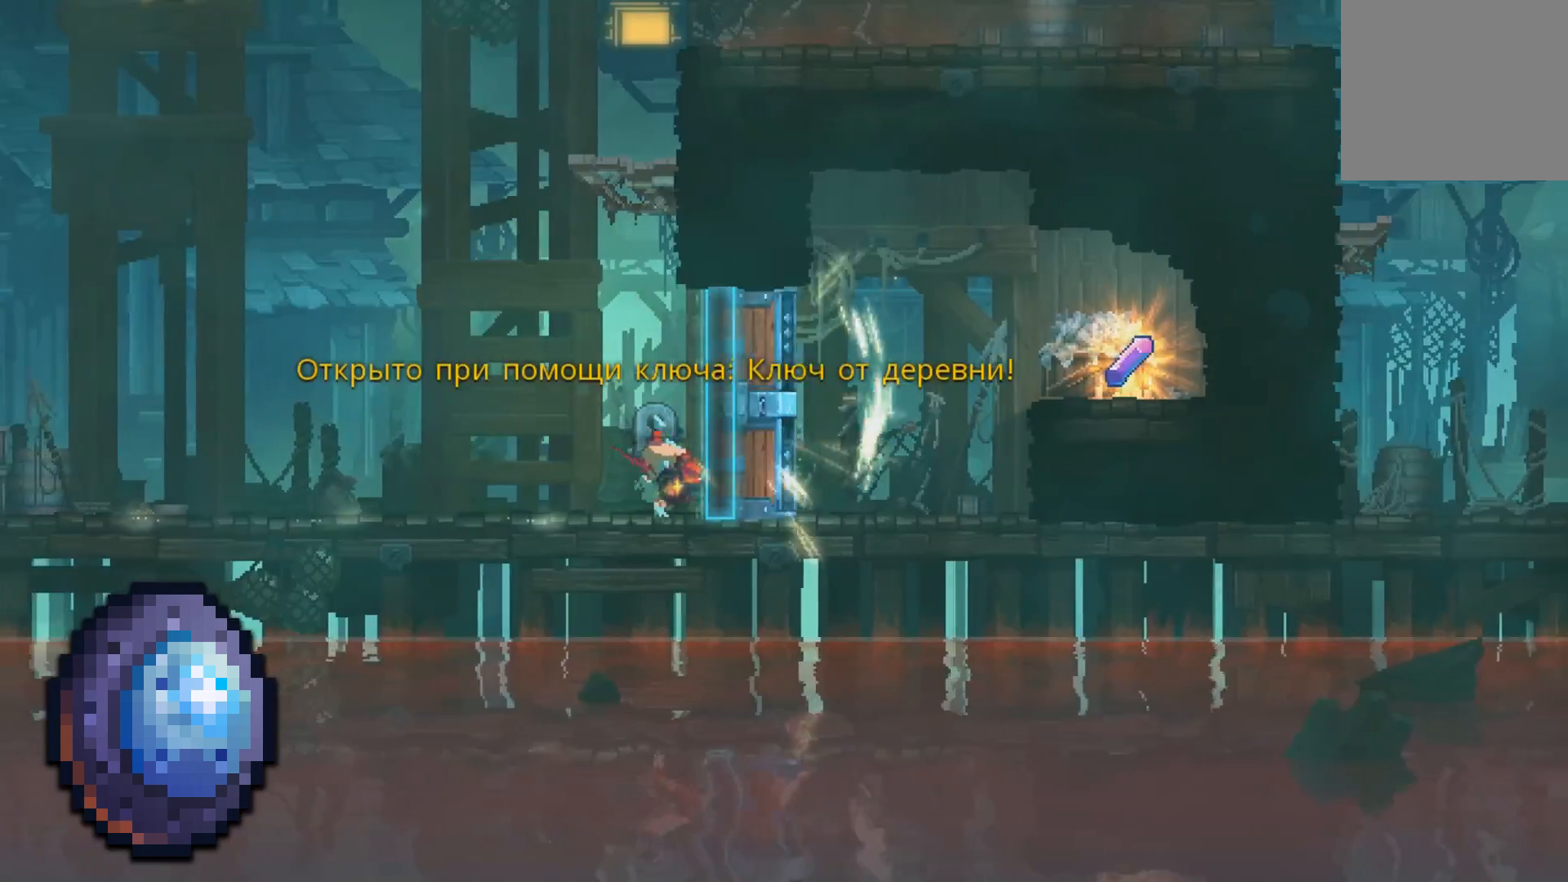
{"buttons": [], "events": []}
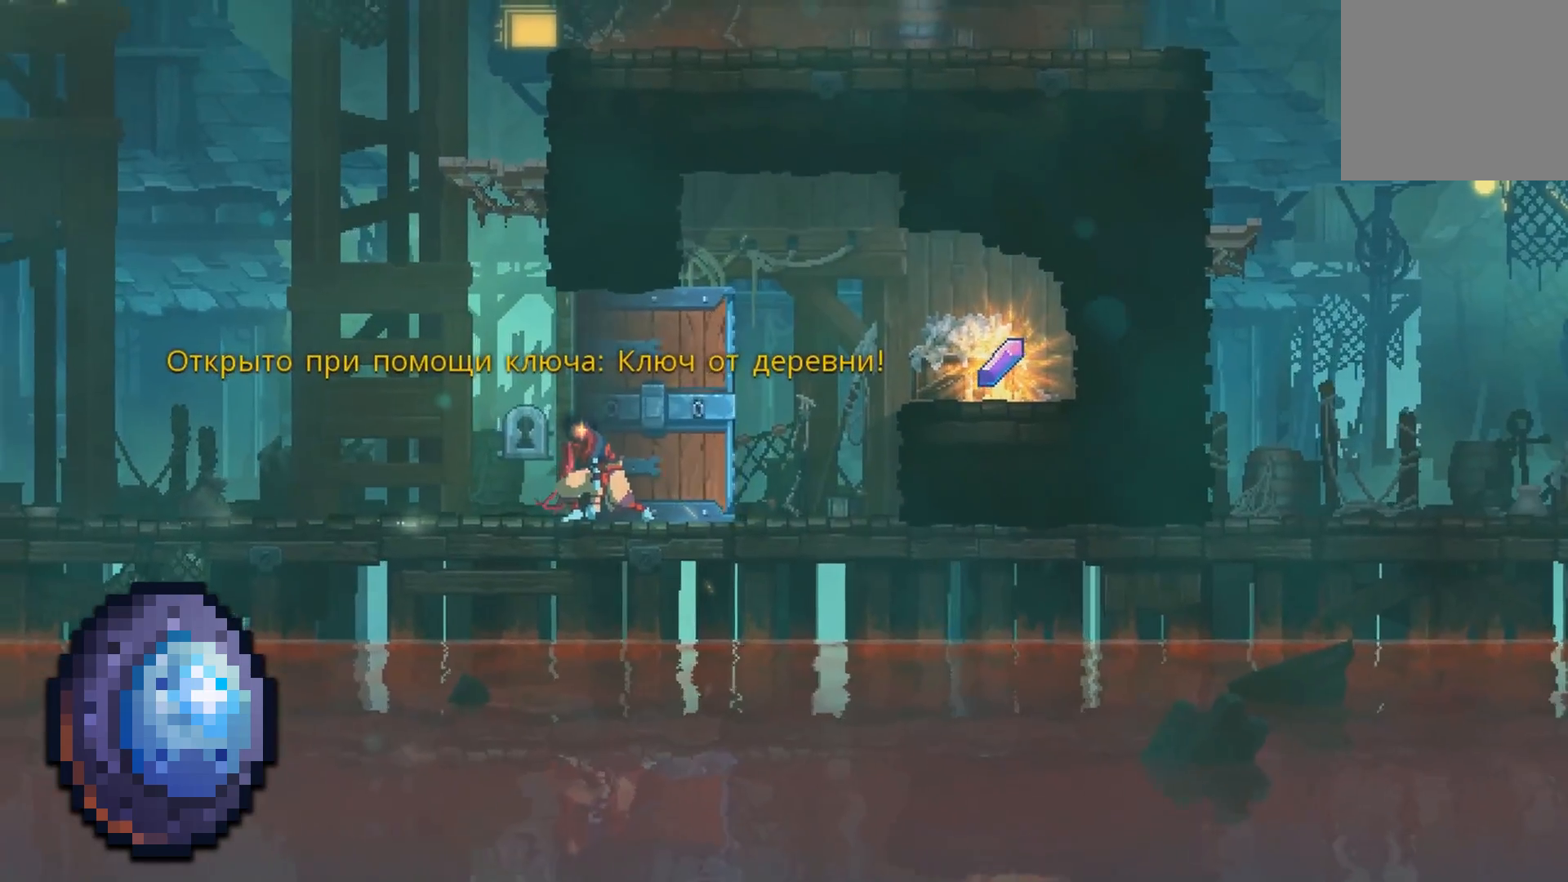
{"buttons": [], "events": [[250, "DPAD_RIGHT", "down"], [483, "DPAD_RIGHT", "up"]]}
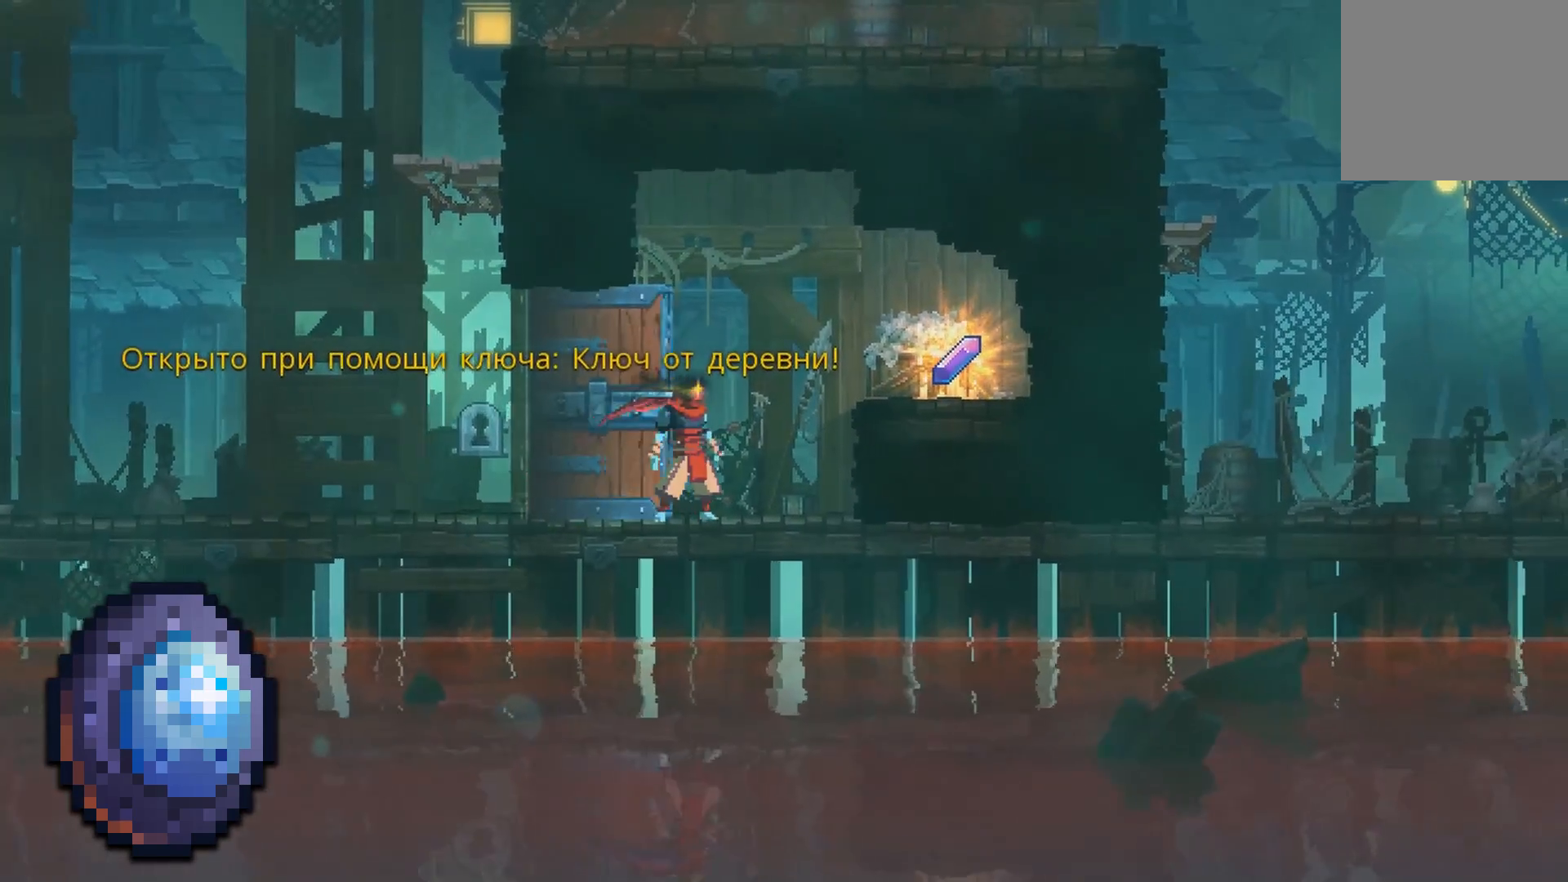
{"buttons": [], "events": []}
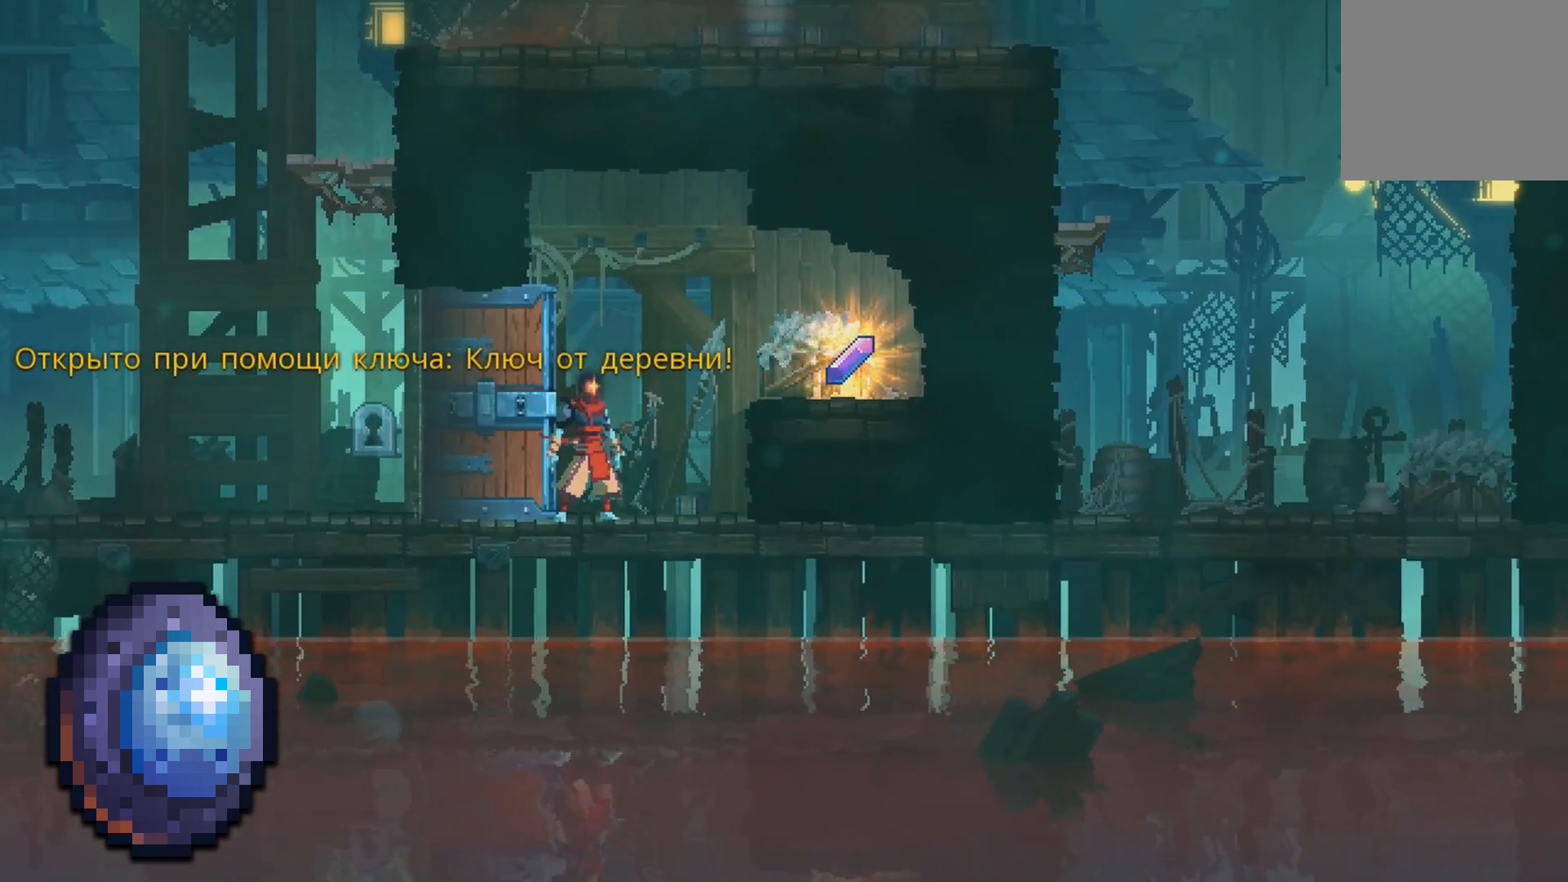
{"buttons": [], "events": []}
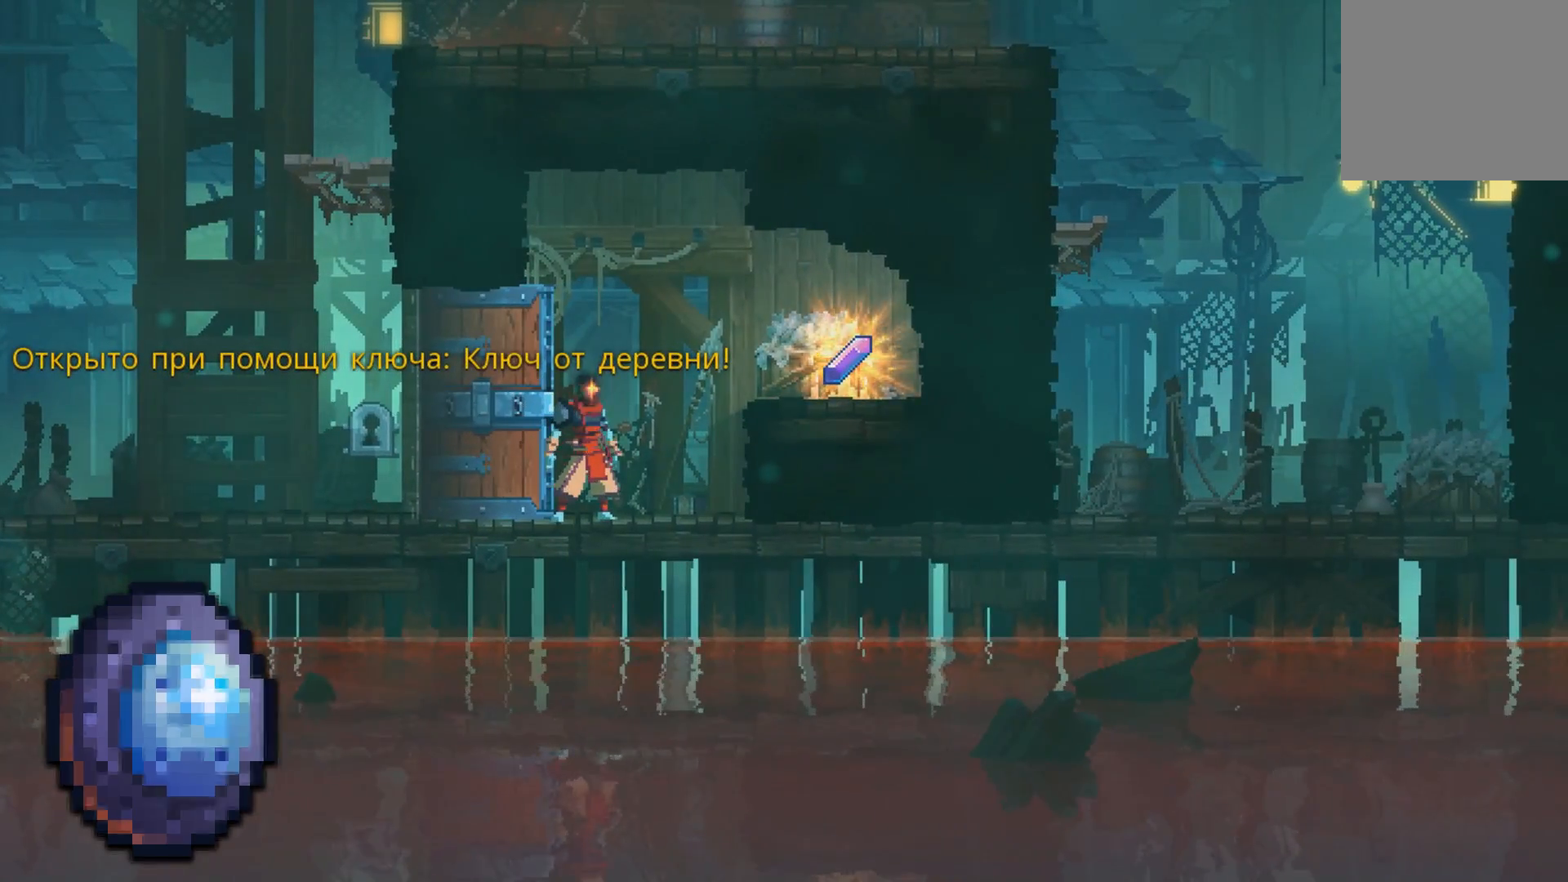
{"buttons": [], "events": []}